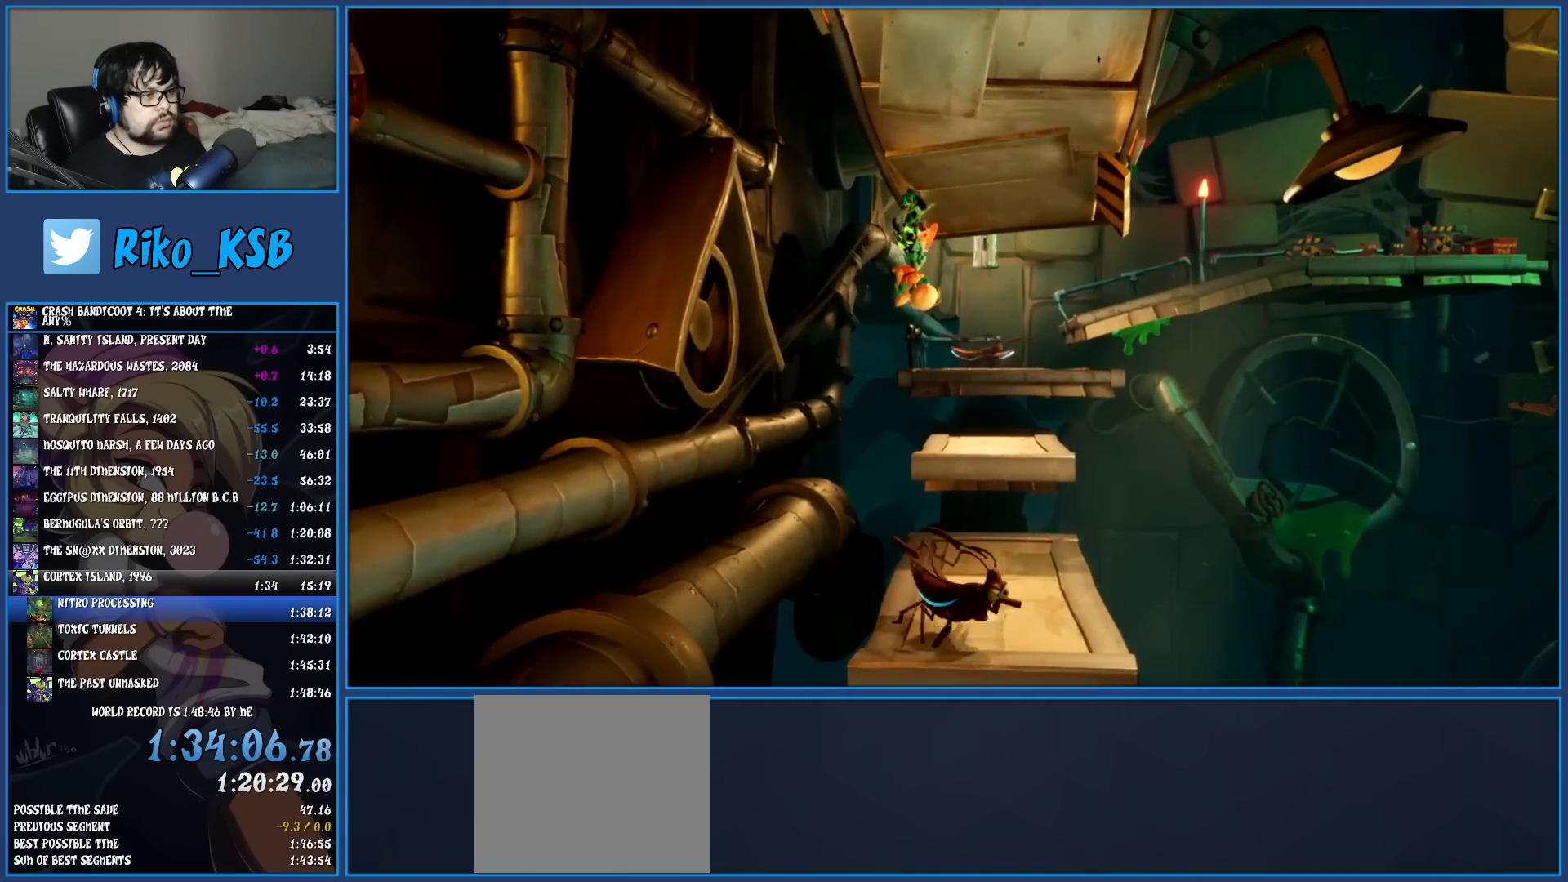
Gameplay with a controller (PlayStation layout); each line is a JSON object with the inputs held at the frame after it. "events" lists button and stick changes between this image and that frame as [ms after this image, input, new state], when the widget could be followed in between. Not read: L3 R3 right_stick.
{"buttons": [], "left_stick": "up", "events": [[317, "left_stick", "up"]]}
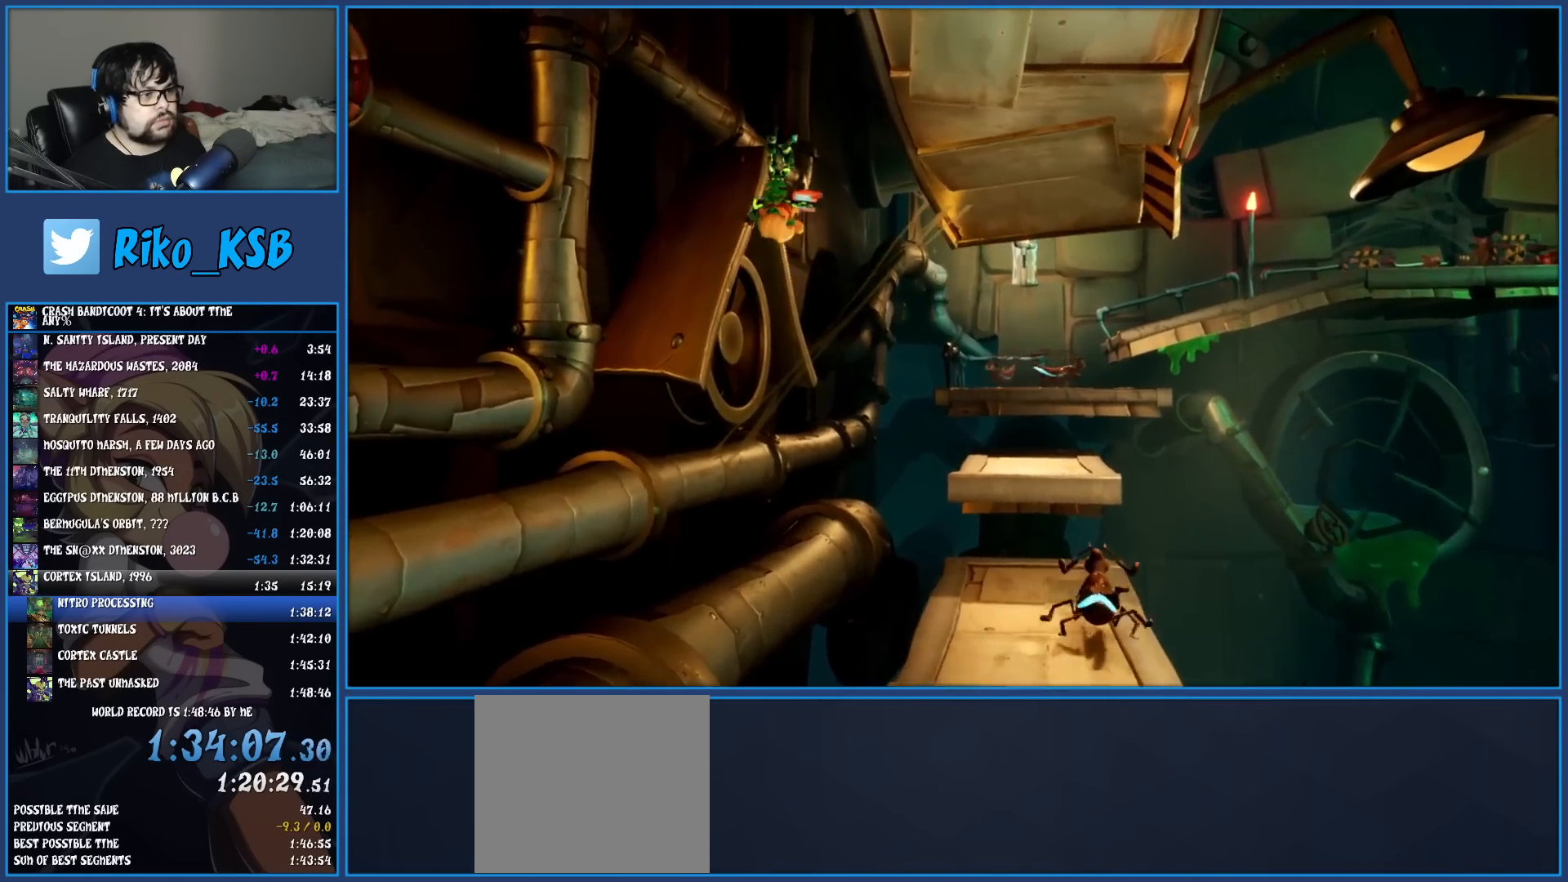
{"buttons": [], "left_stick": "up-right", "events": [[167, "TRIANGLE", "down"], [350, "TRIANGLE", "up"], [350, "left_stick", "up-right"]]}
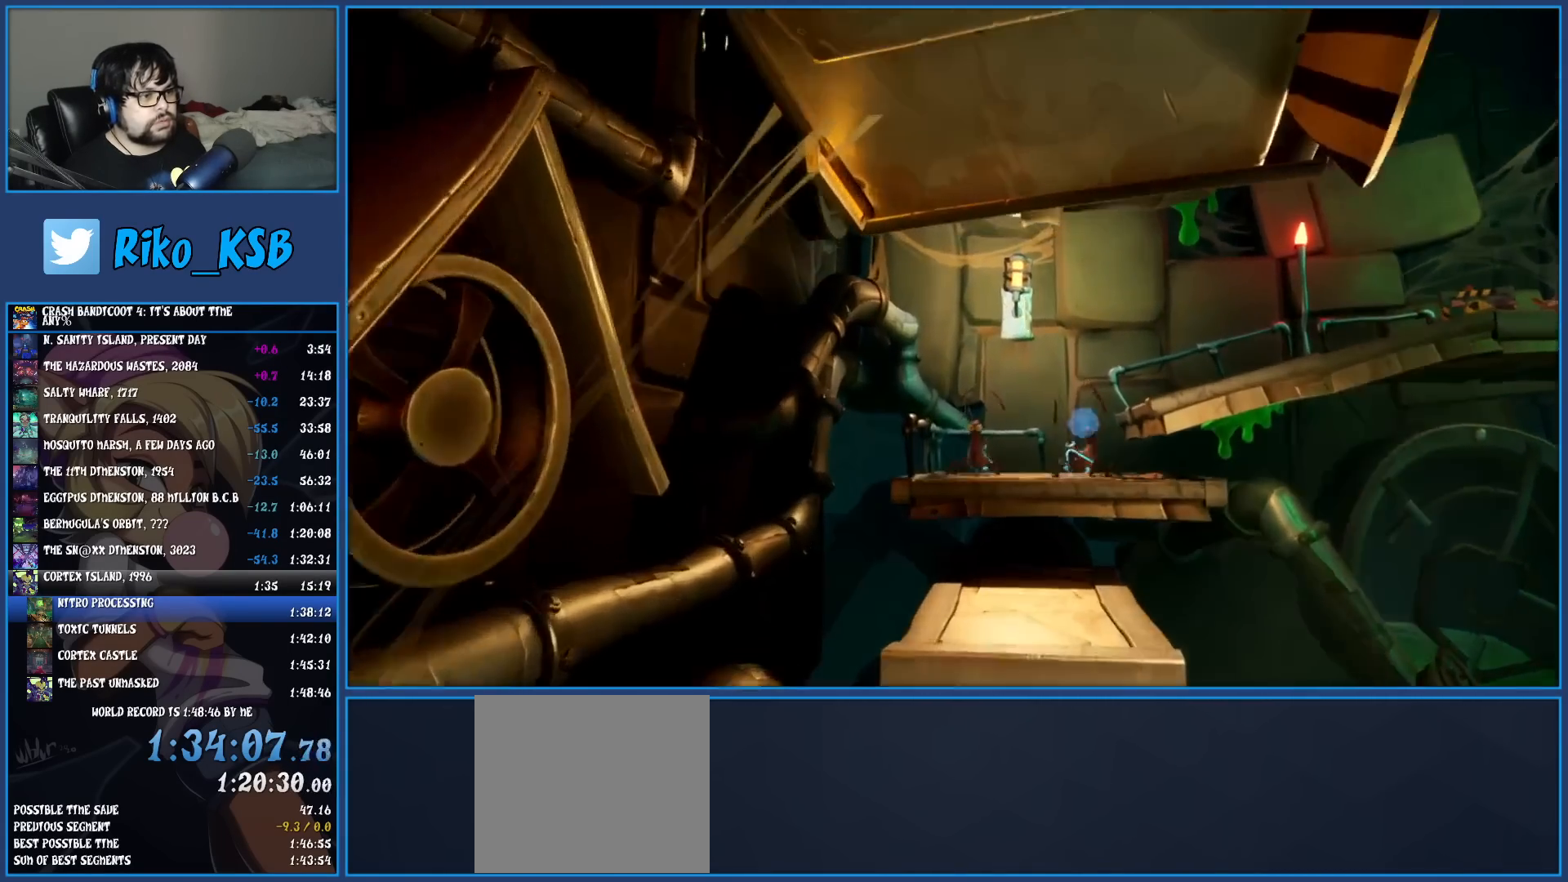
{"buttons": [], "left_stick": "right", "events": [[433, "left_stick", "right"]]}
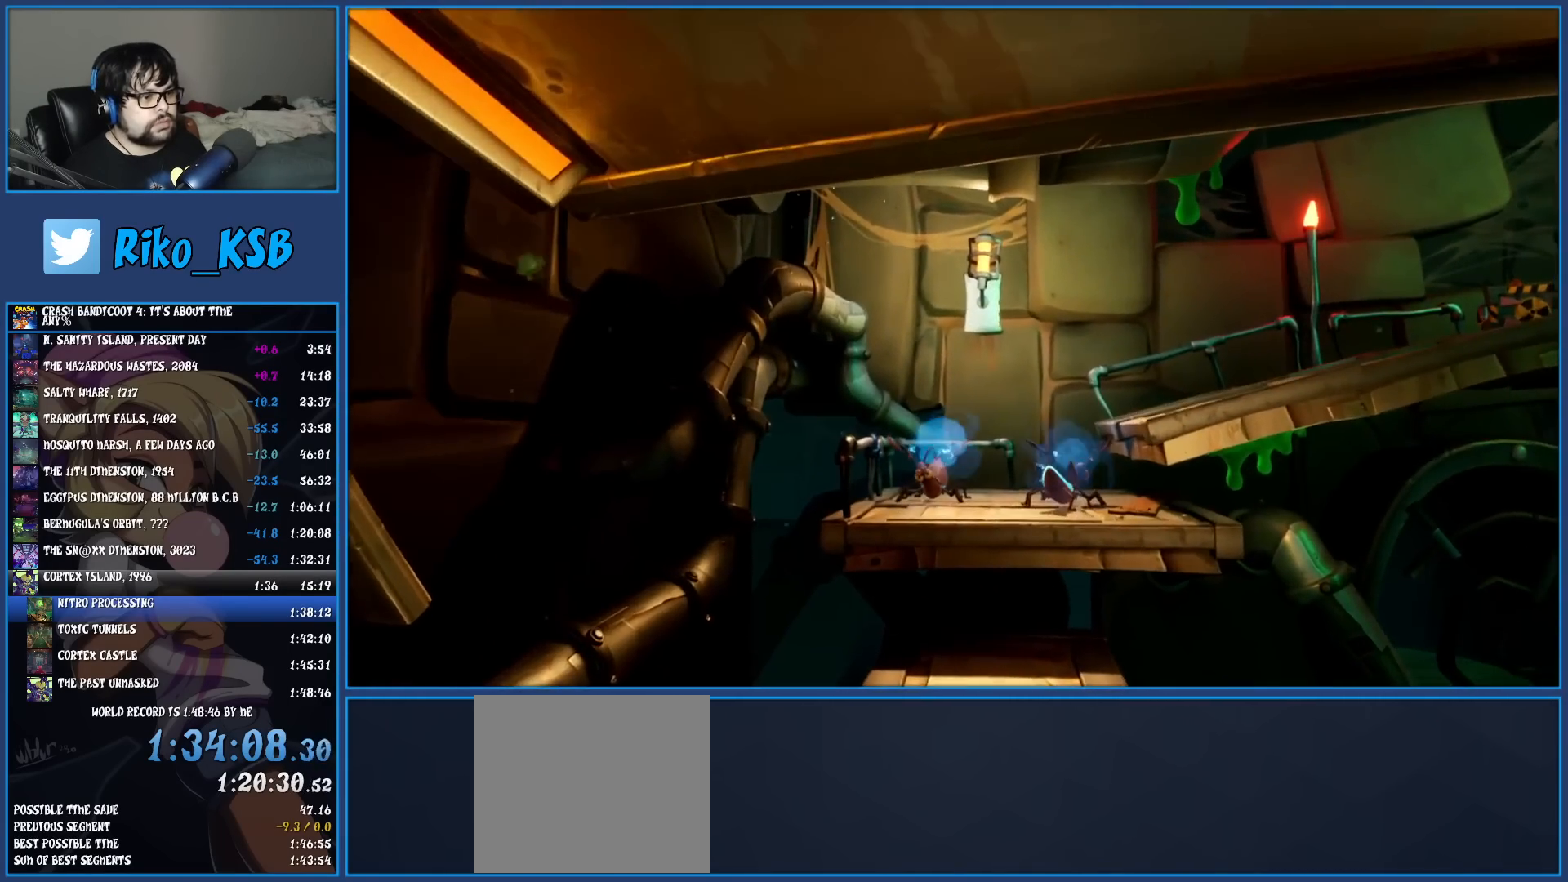
{"buttons": [], "left_stick": "center", "events": [[250, "left_stick", "up-right"], [450, "left_stick", "center"]]}
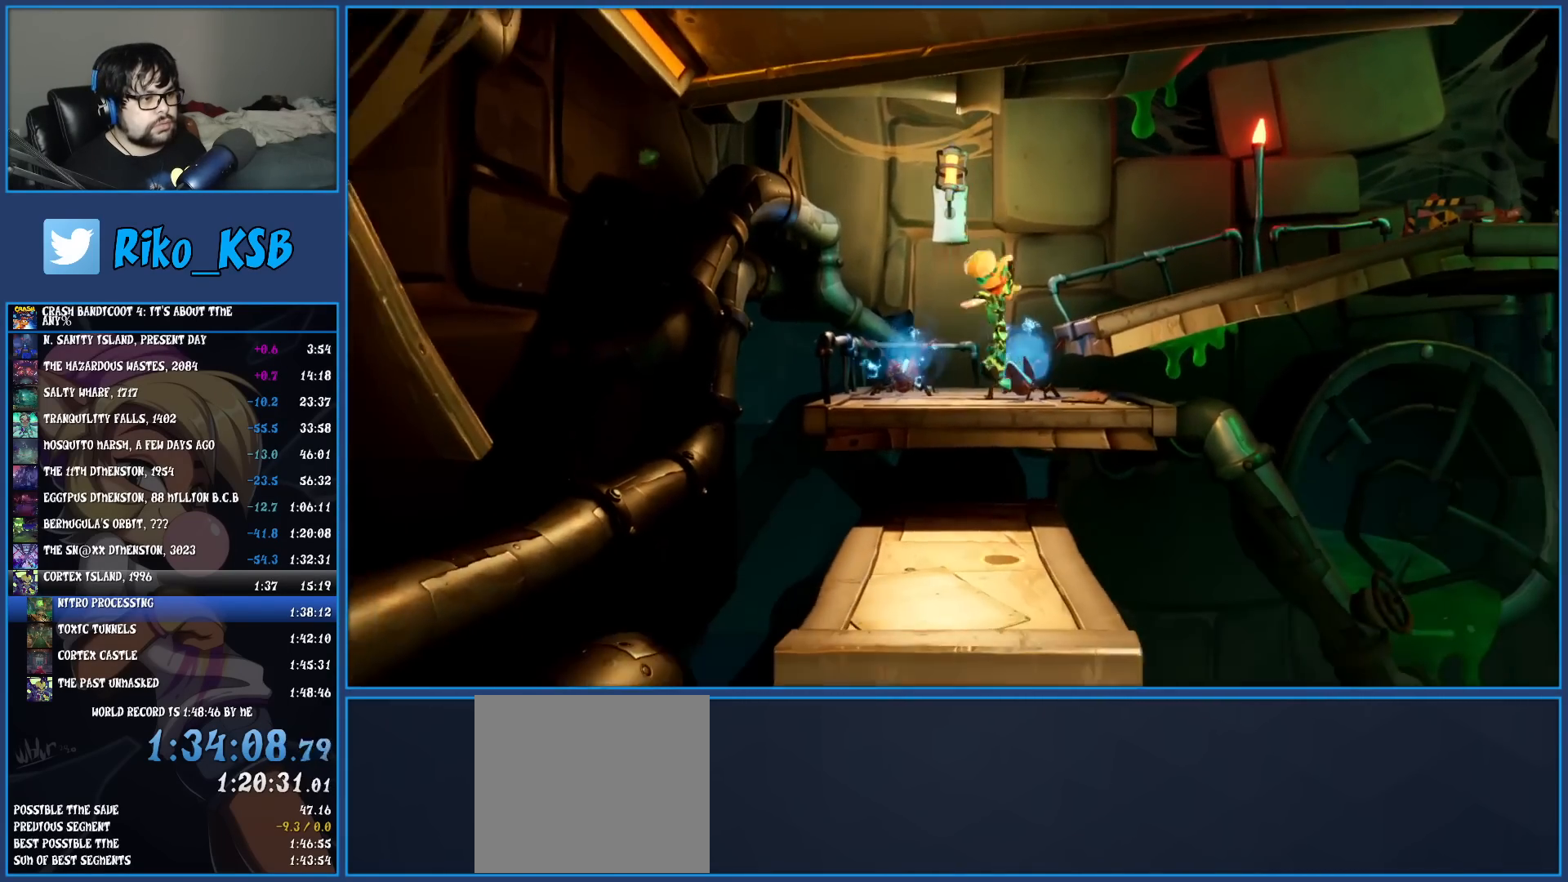
{"buttons": [], "left_stick": "up", "events": [[167, "TRIANGLE", "down"], [317, "TRIANGLE", "up"], [383, "left_stick", "up"]]}
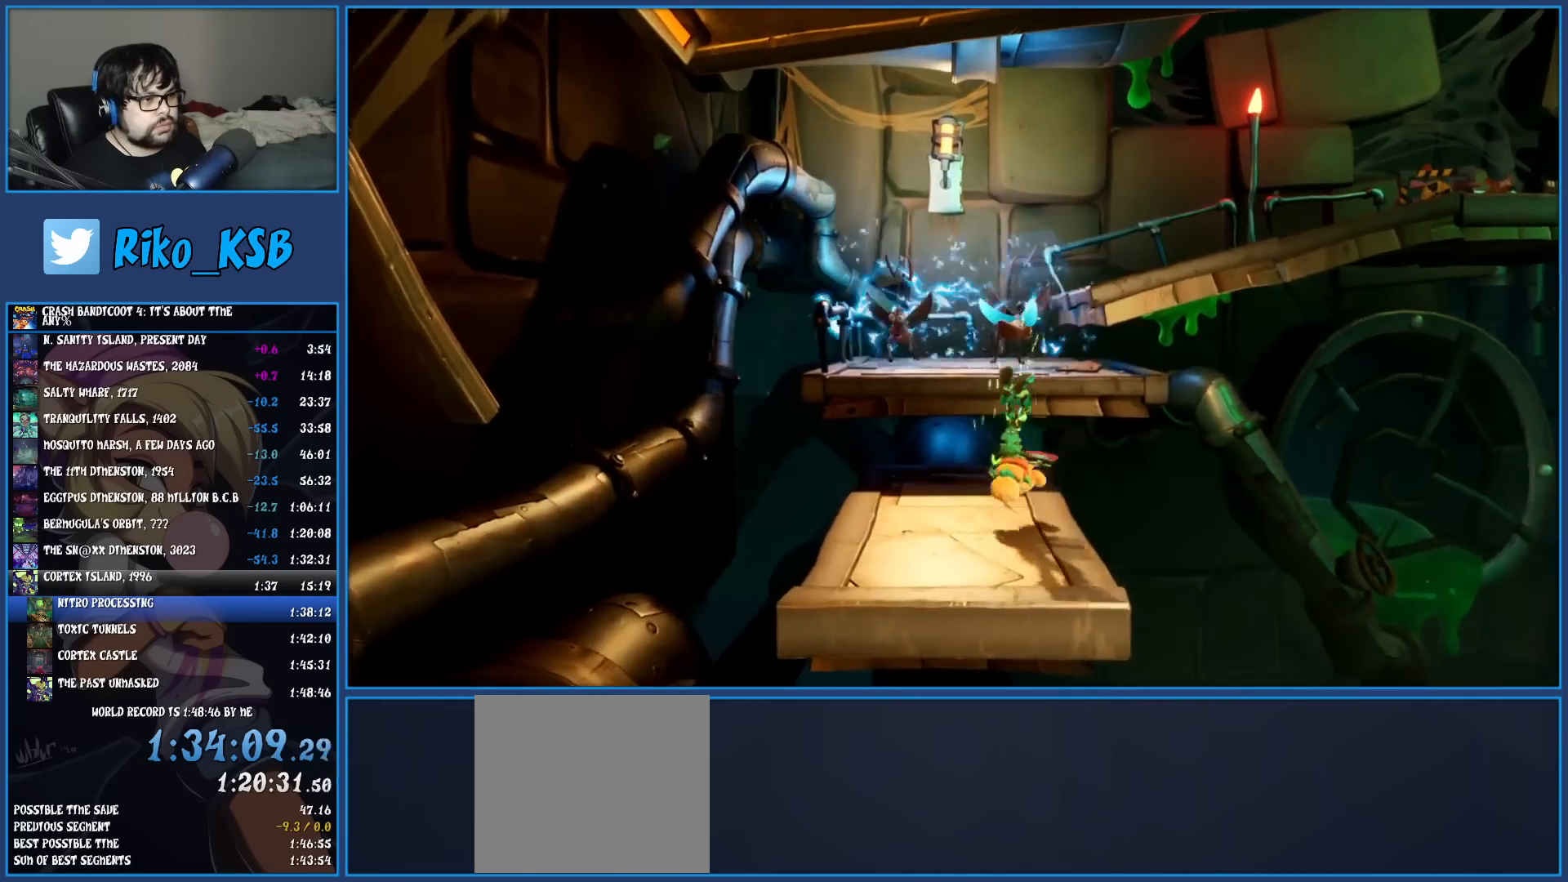
{"buttons": ["TRIANGLE"], "left_stick": "up", "events": [[483, "TRIANGLE", "down"]]}
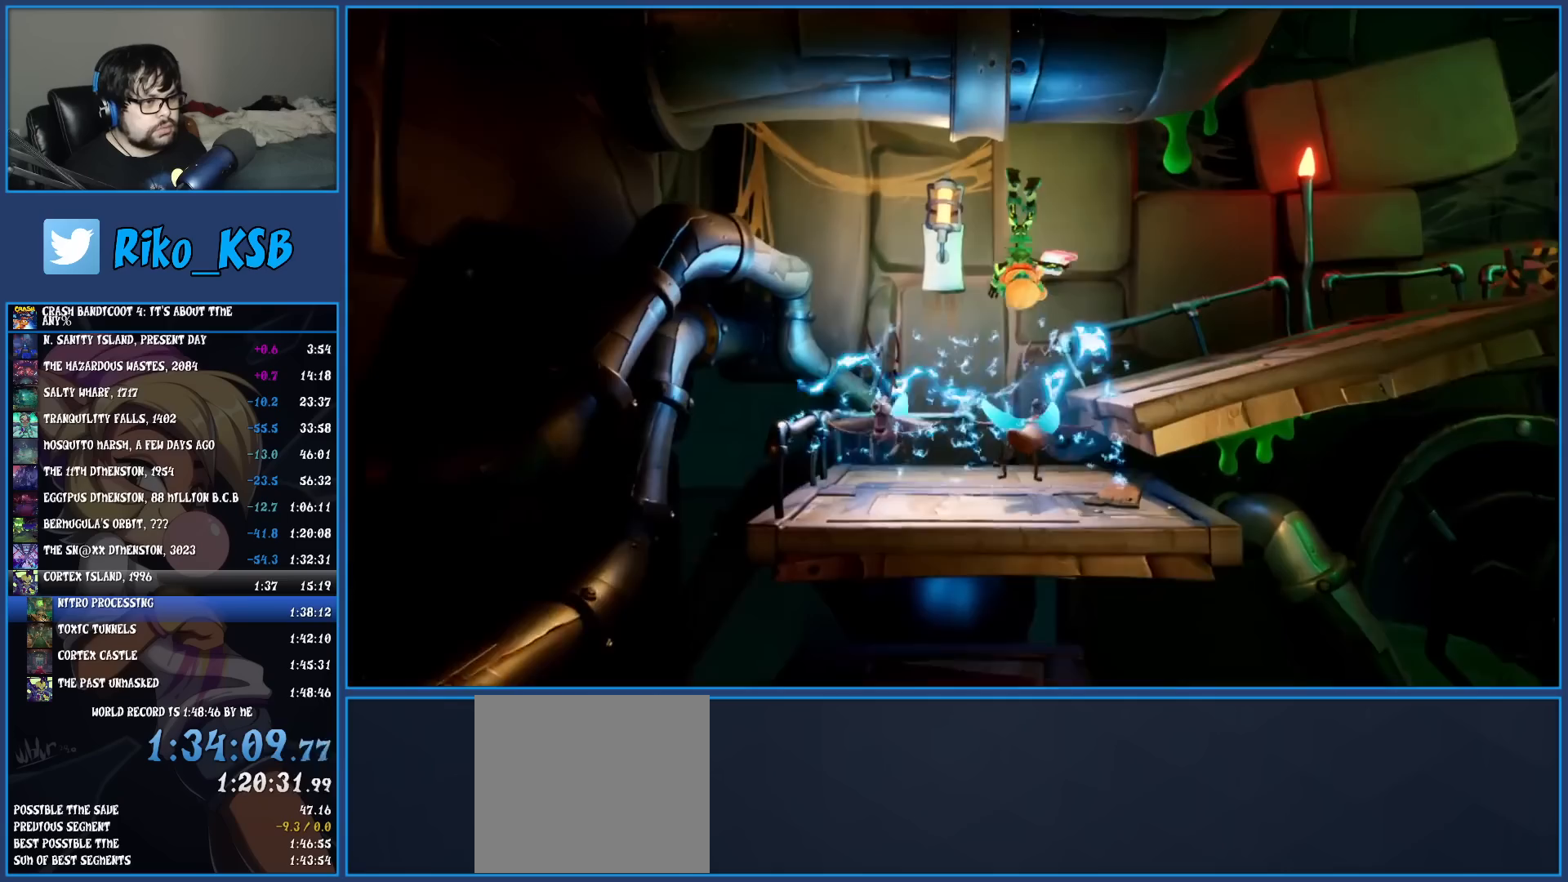
{"buttons": ["CROSS"], "left_stick": "up-right", "events": [[183, "TRIANGLE", "up"], [233, "left_stick", "up-right"], [383, "CROSS", "down"]]}
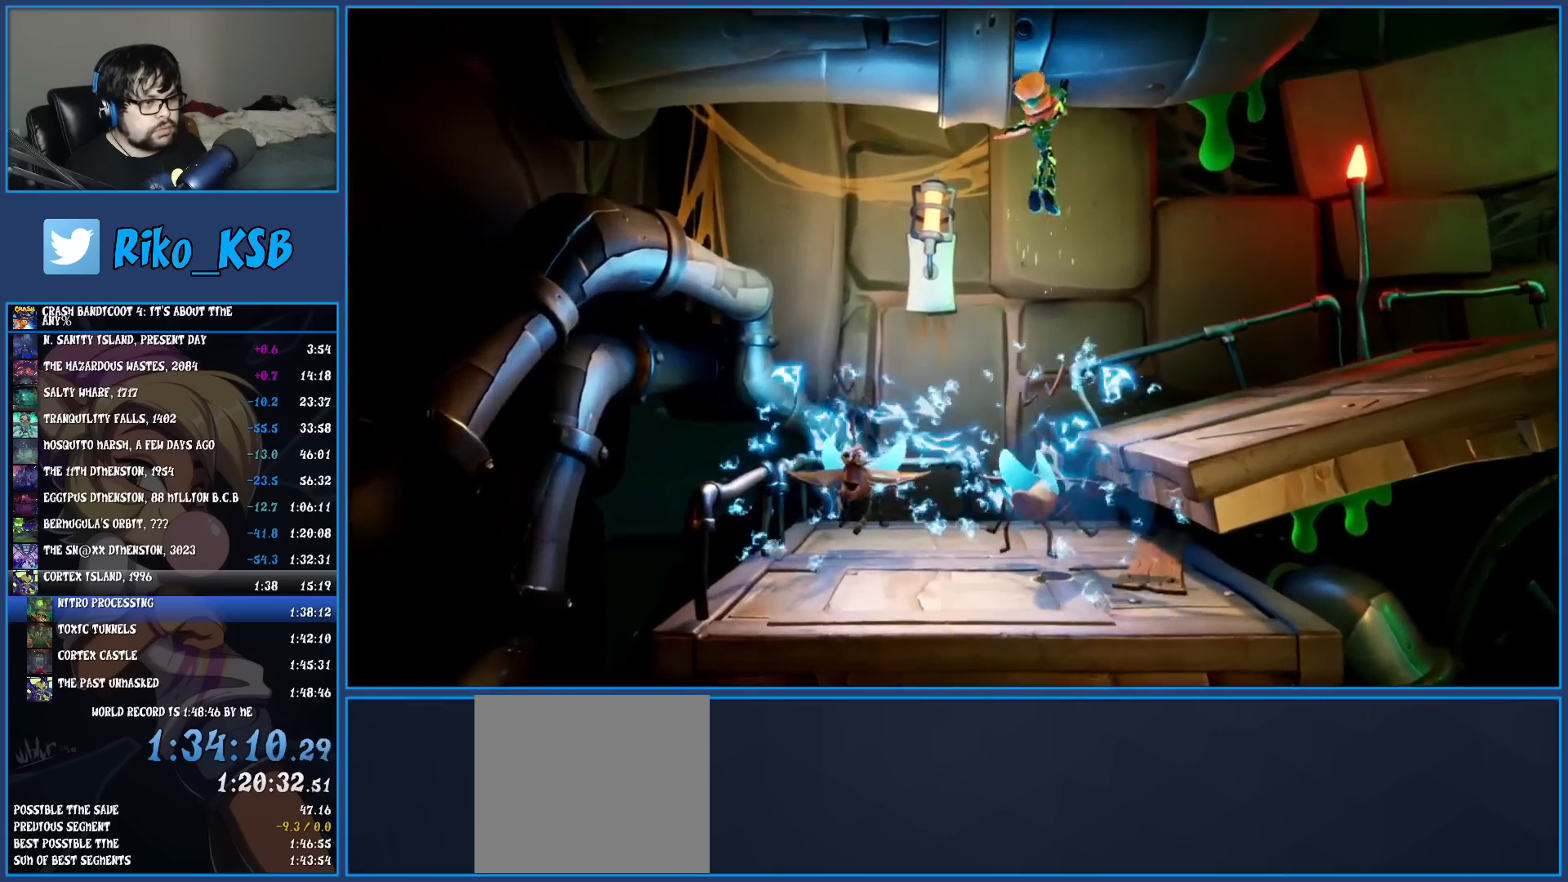
{"buttons": [], "left_stick": "right", "events": [[250, "CROSS", "up"], [500, "left_stick", "right"]]}
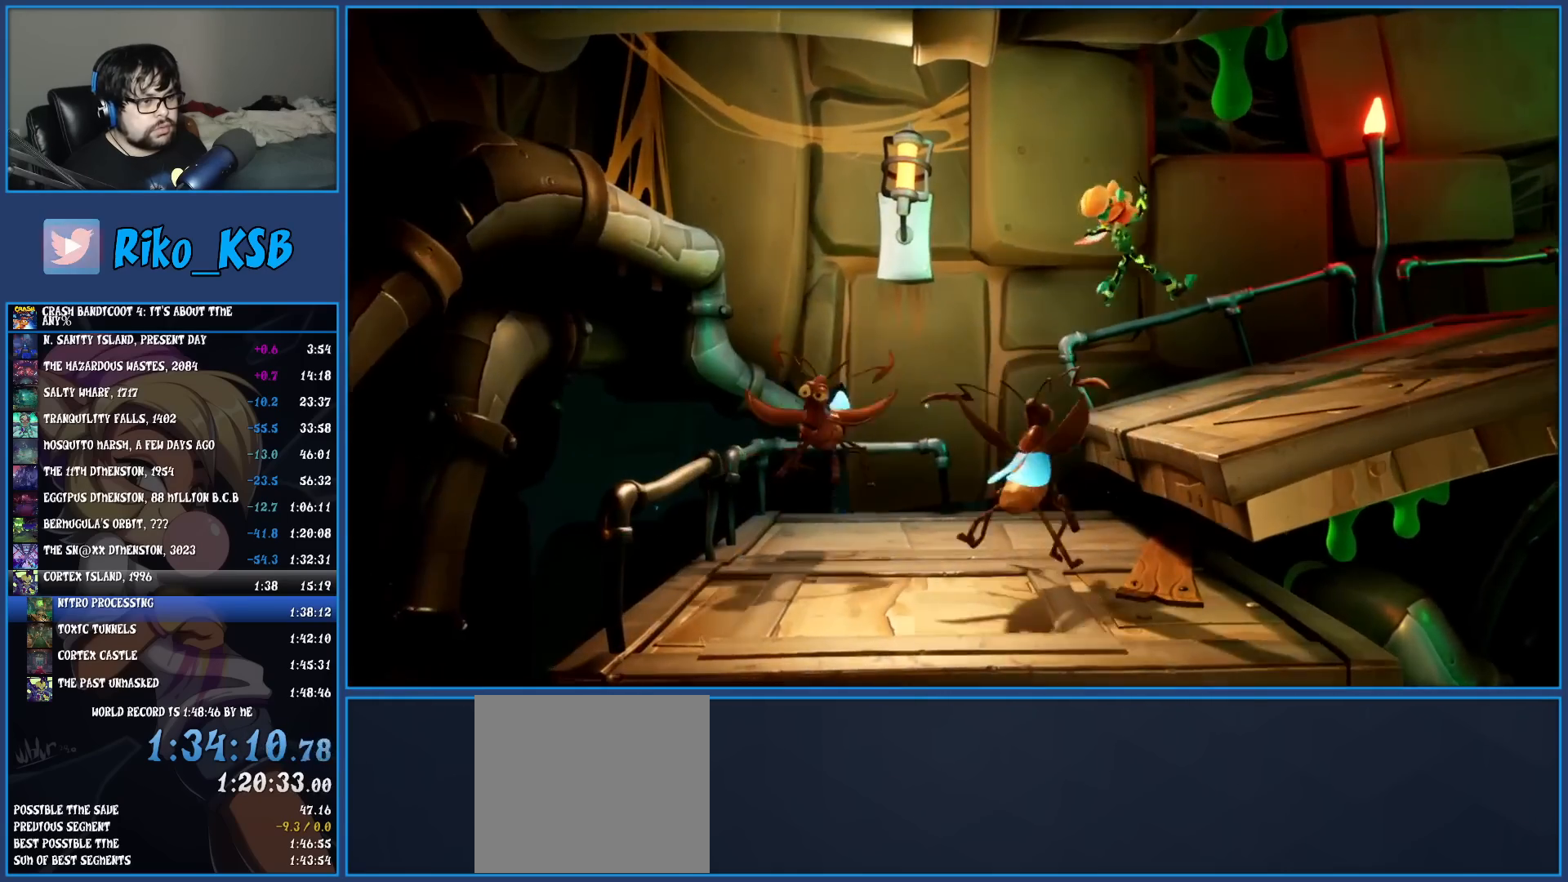
{"buttons": [], "left_stick": "right", "events": [[167, "R1", "down"], [283, "R1", "up"], [350, "SQUARE", "down"], [450, "SQUARE", "up"]]}
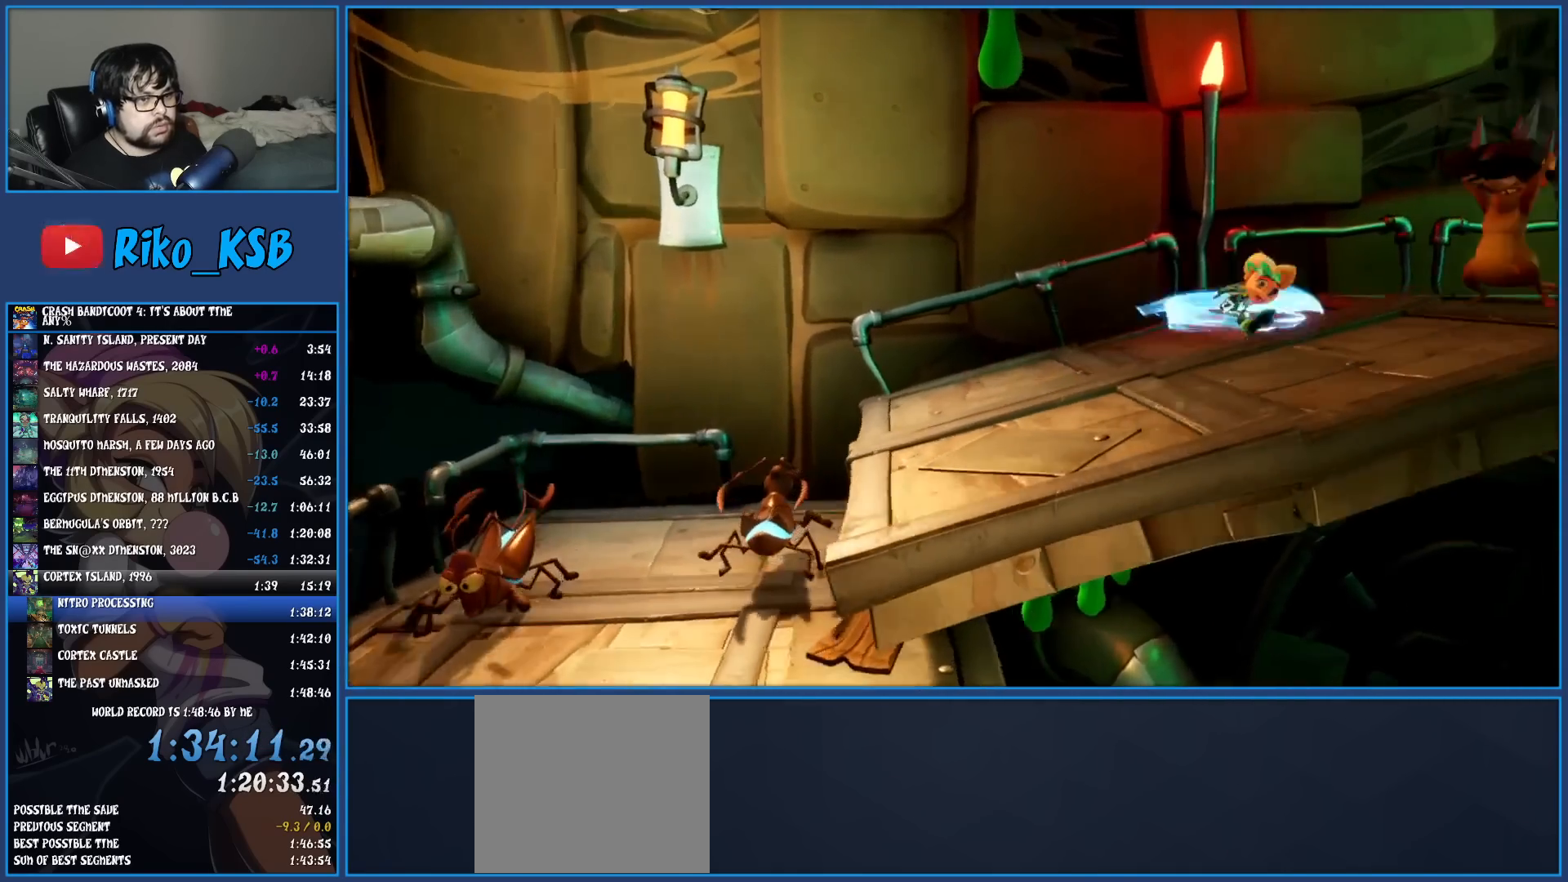
{"buttons": [], "left_stick": "right", "events": [[50, "CROSS", "down"], [183, "CROSS", "up"], [233, "TRIANGLE", "down"], [383, "TRIANGLE", "up"]]}
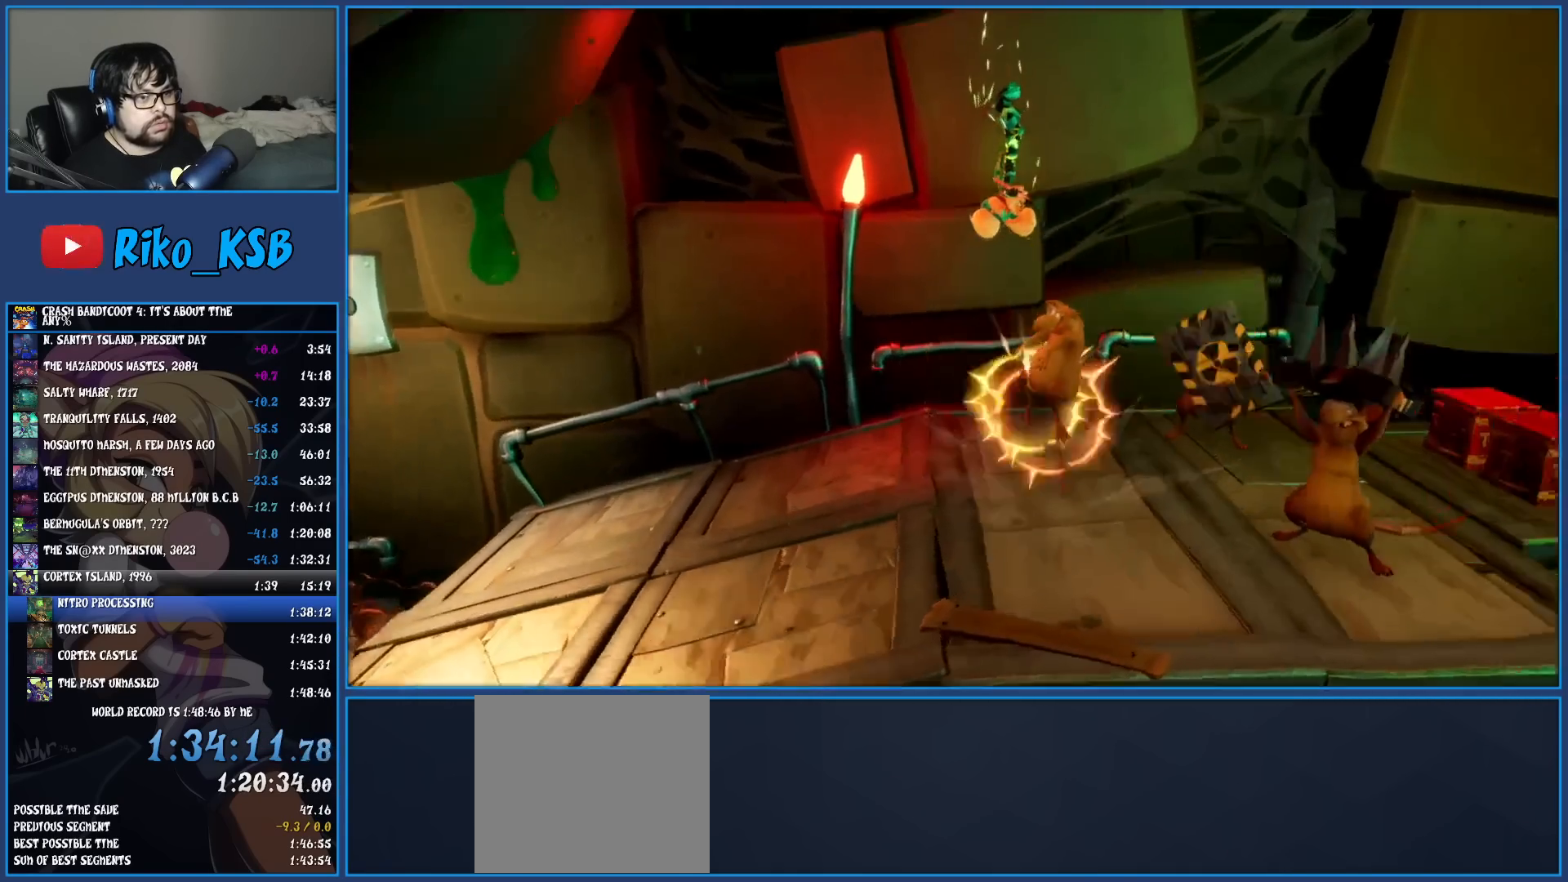
{"buttons": [], "left_stick": "right", "events": [[217, "TRIANGLE", "down"], [367, "TRIANGLE", "up"]]}
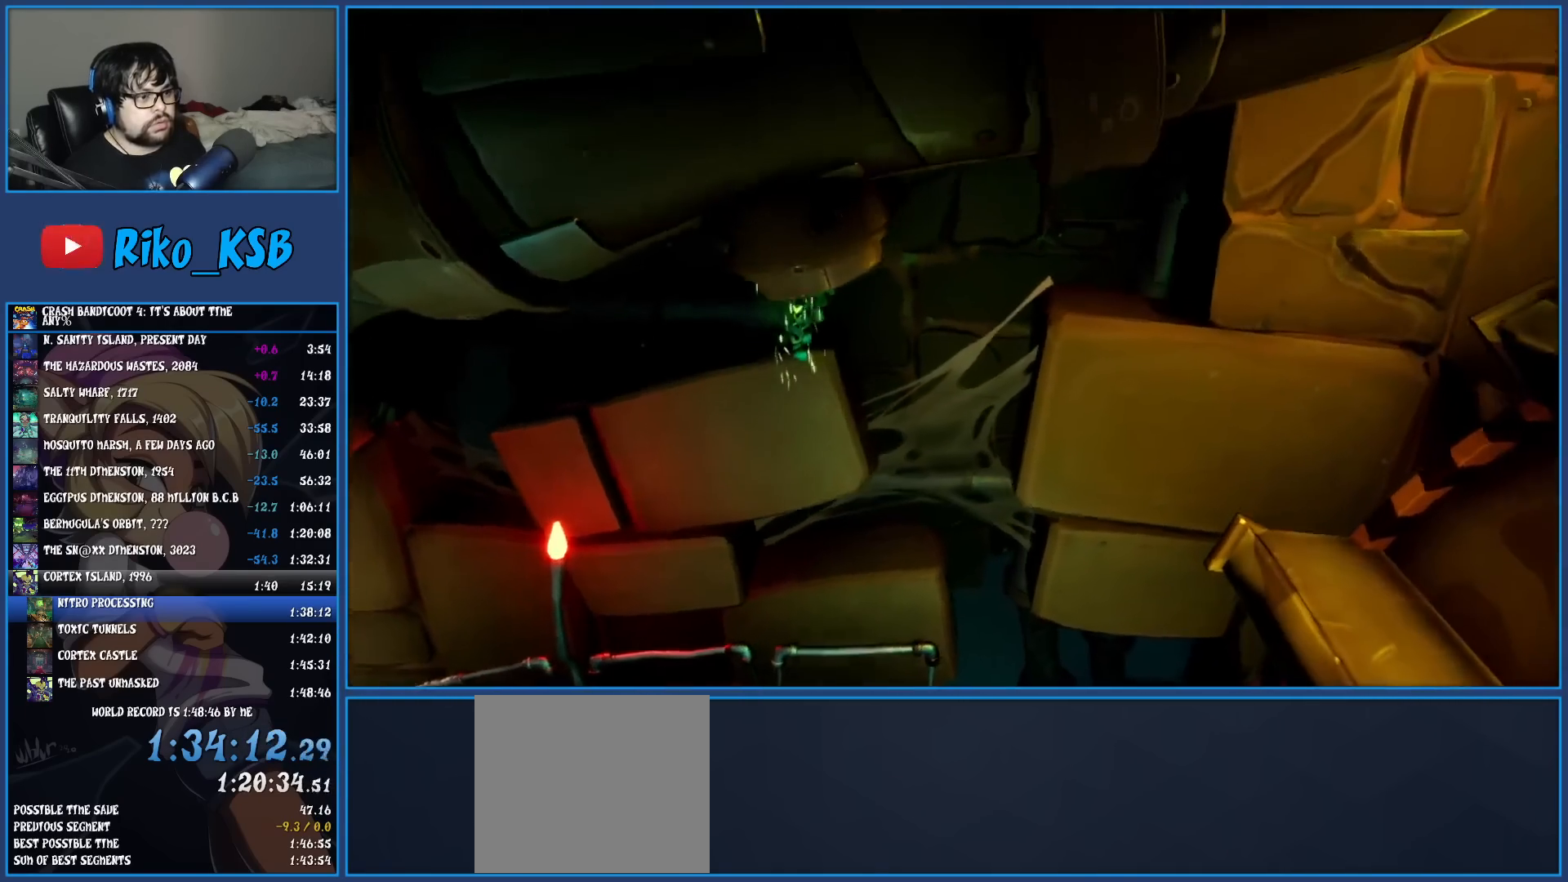
{"buttons": [], "left_stick": "center", "events": [[100, "left_stick", "center"], [167, "left_stick", "right"], [283, "left_stick", "down-right"], [417, "left_stick", "center"]]}
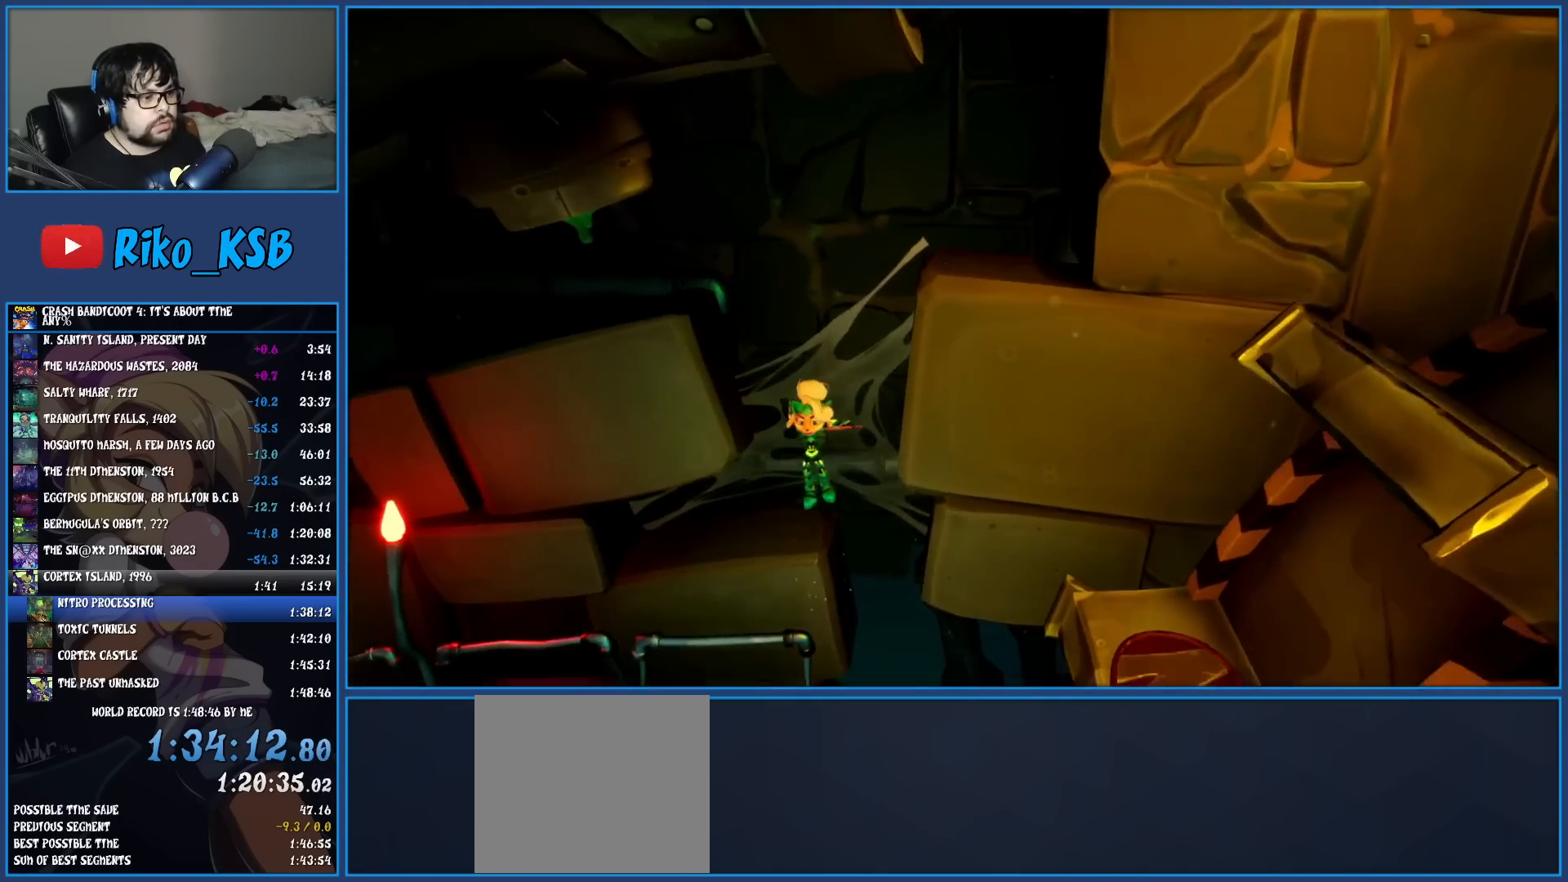
{"buttons": [], "left_stick": "center", "events": []}
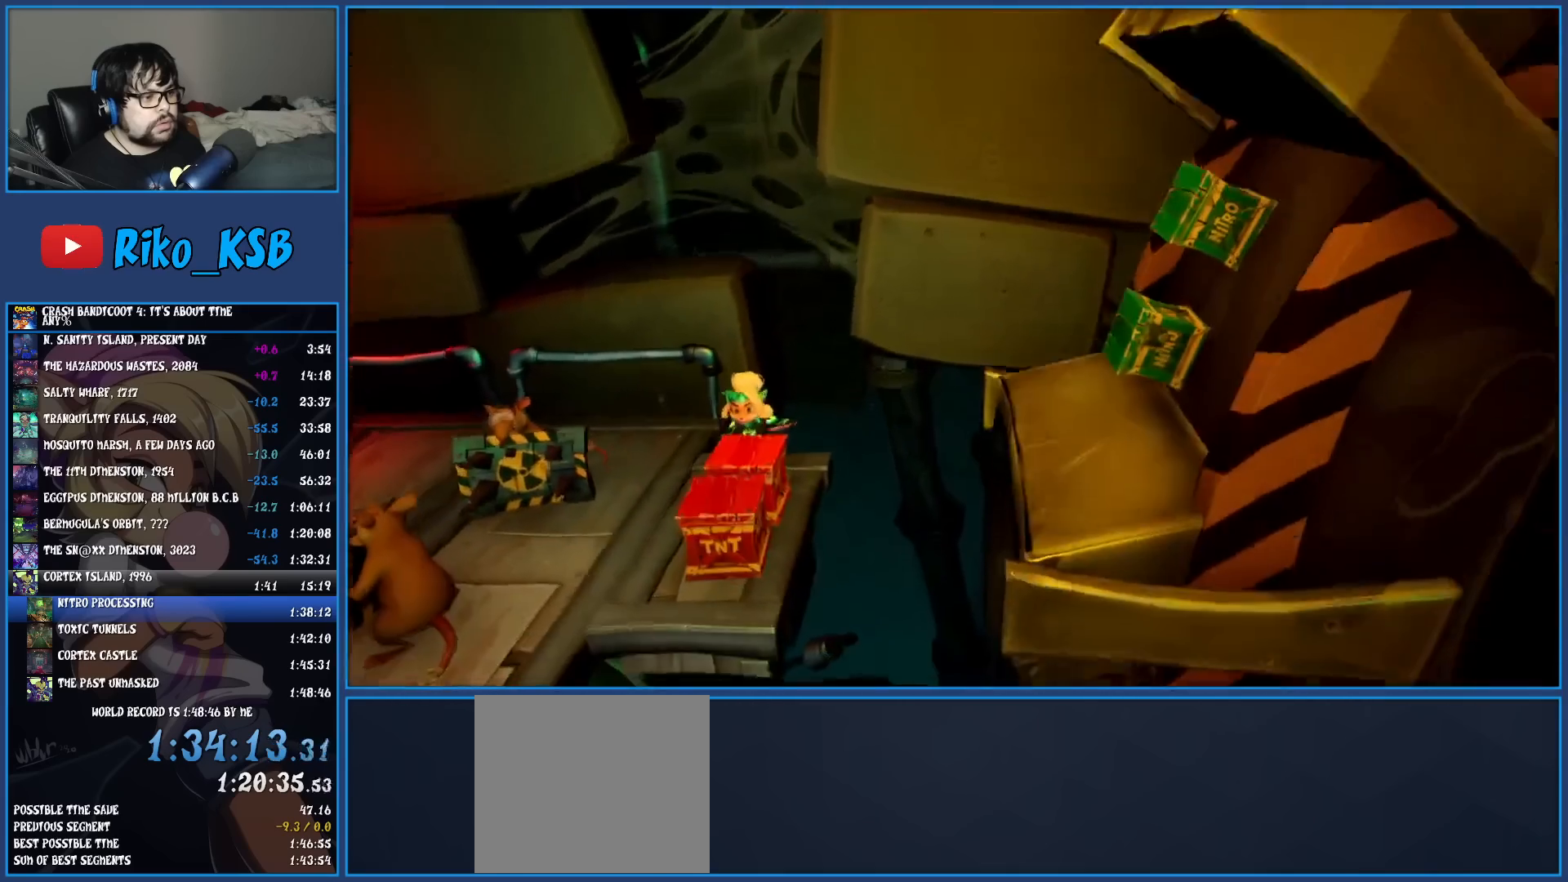
{"buttons": [], "left_stick": "right", "events": [[17, "TRIANGLE", "down"], [133, "TRIANGLE", "up"], [217, "left_stick", "right"]]}
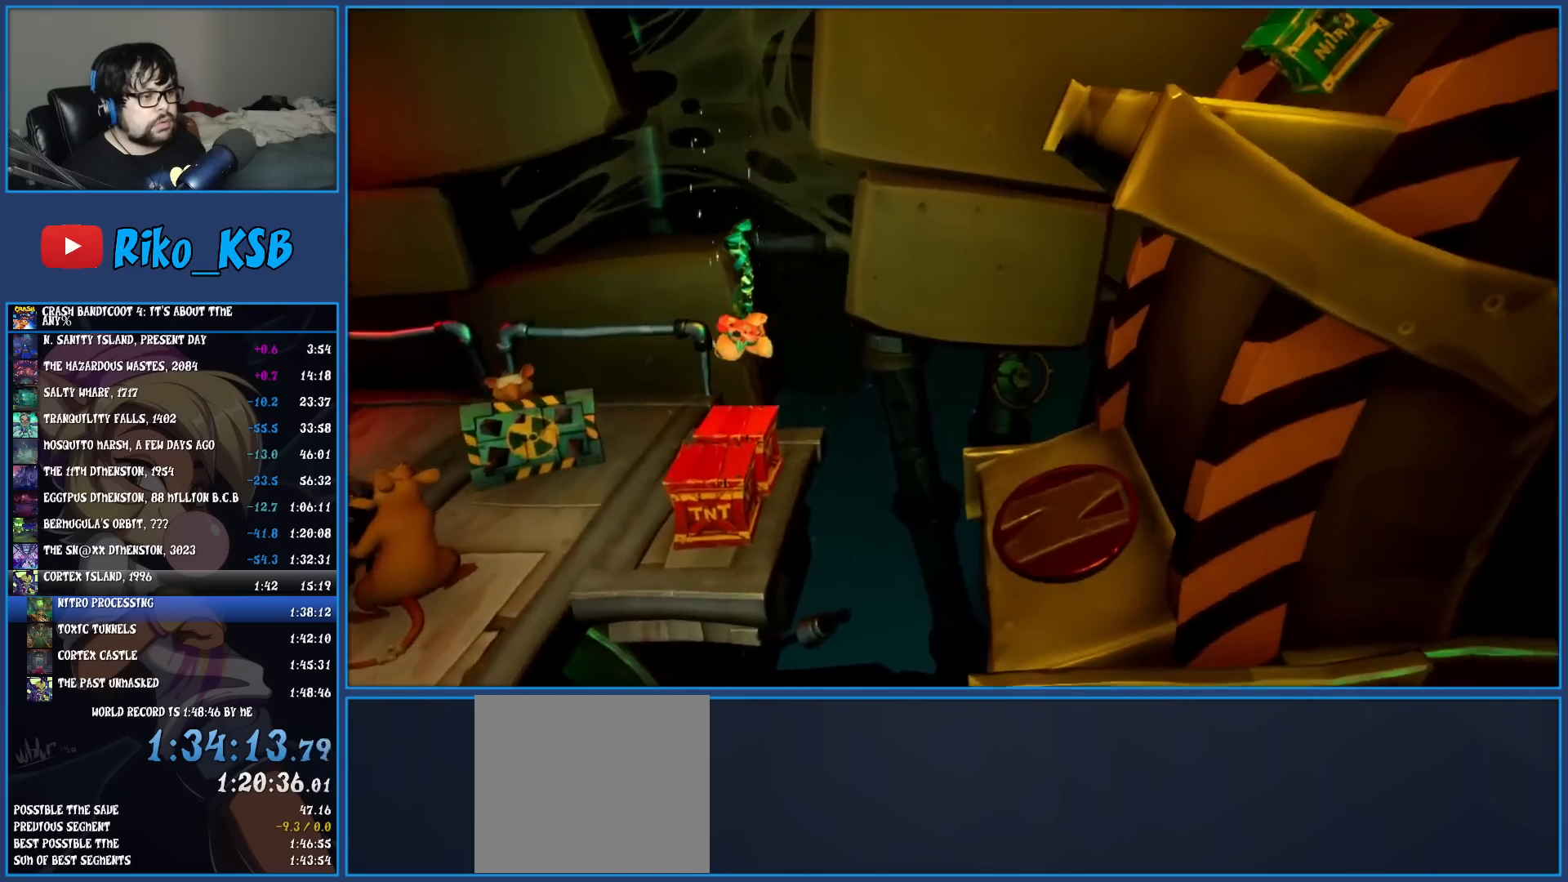
{"buttons": ["TRIANGLE"], "left_stick": "down-right", "events": [[350, "left_stick", "down-right"], [417, "TRIANGLE", "down"]]}
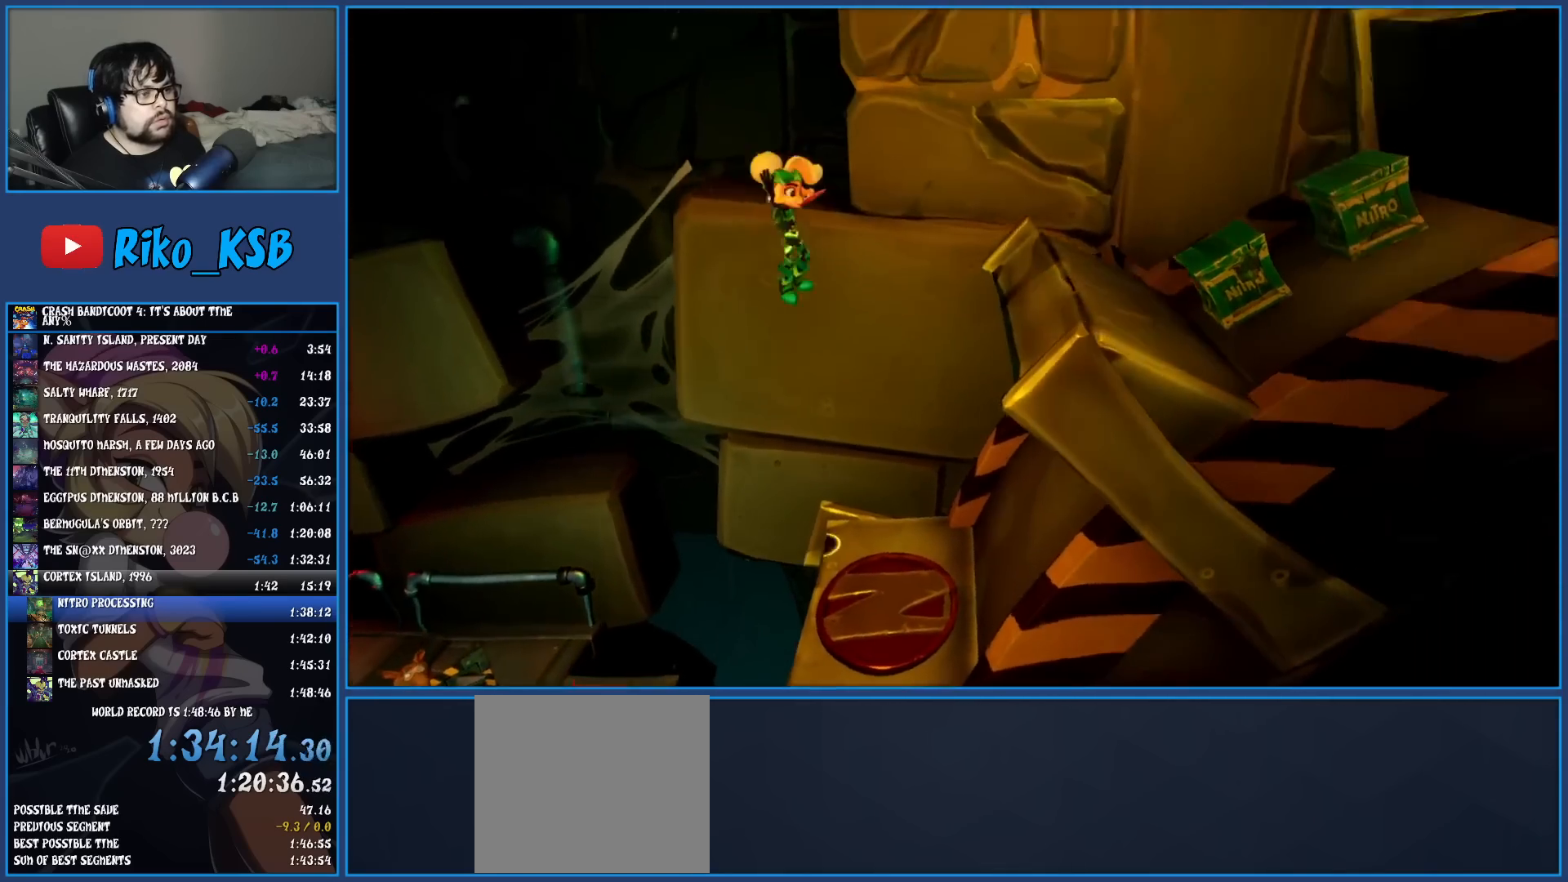
{"buttons": [], "left_stick": "up-right", "events": [[33, "TRIANGLE", "up"], [350, "left_stick", "right"], [450, "left_stick", "up-right"]]}
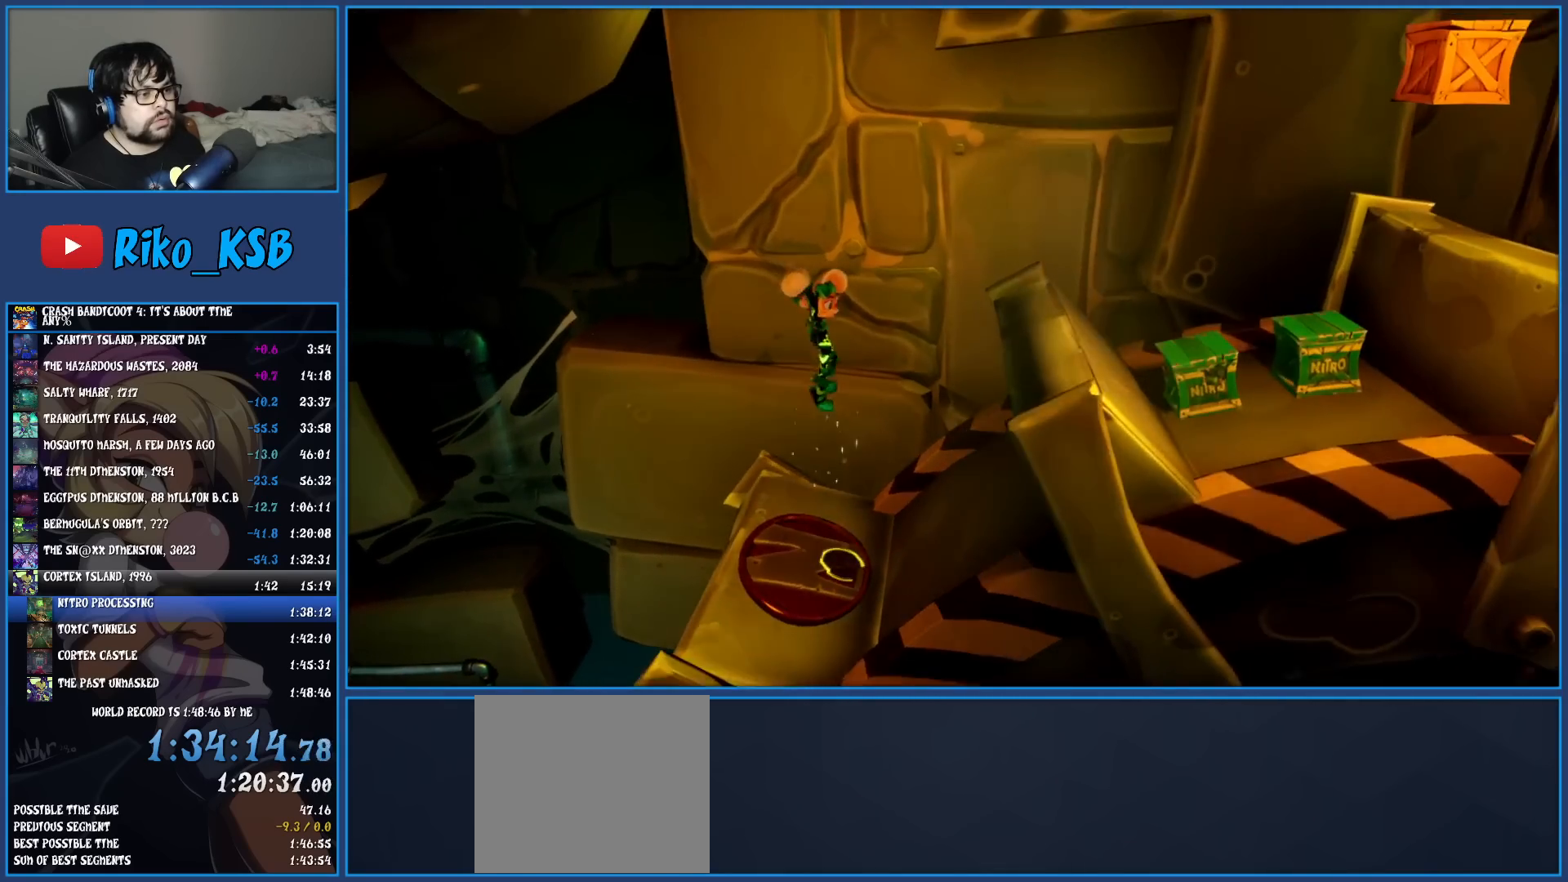
{"buttons": [], "left_stick": "right", "events": [[250, "left_stick", "right"]]}
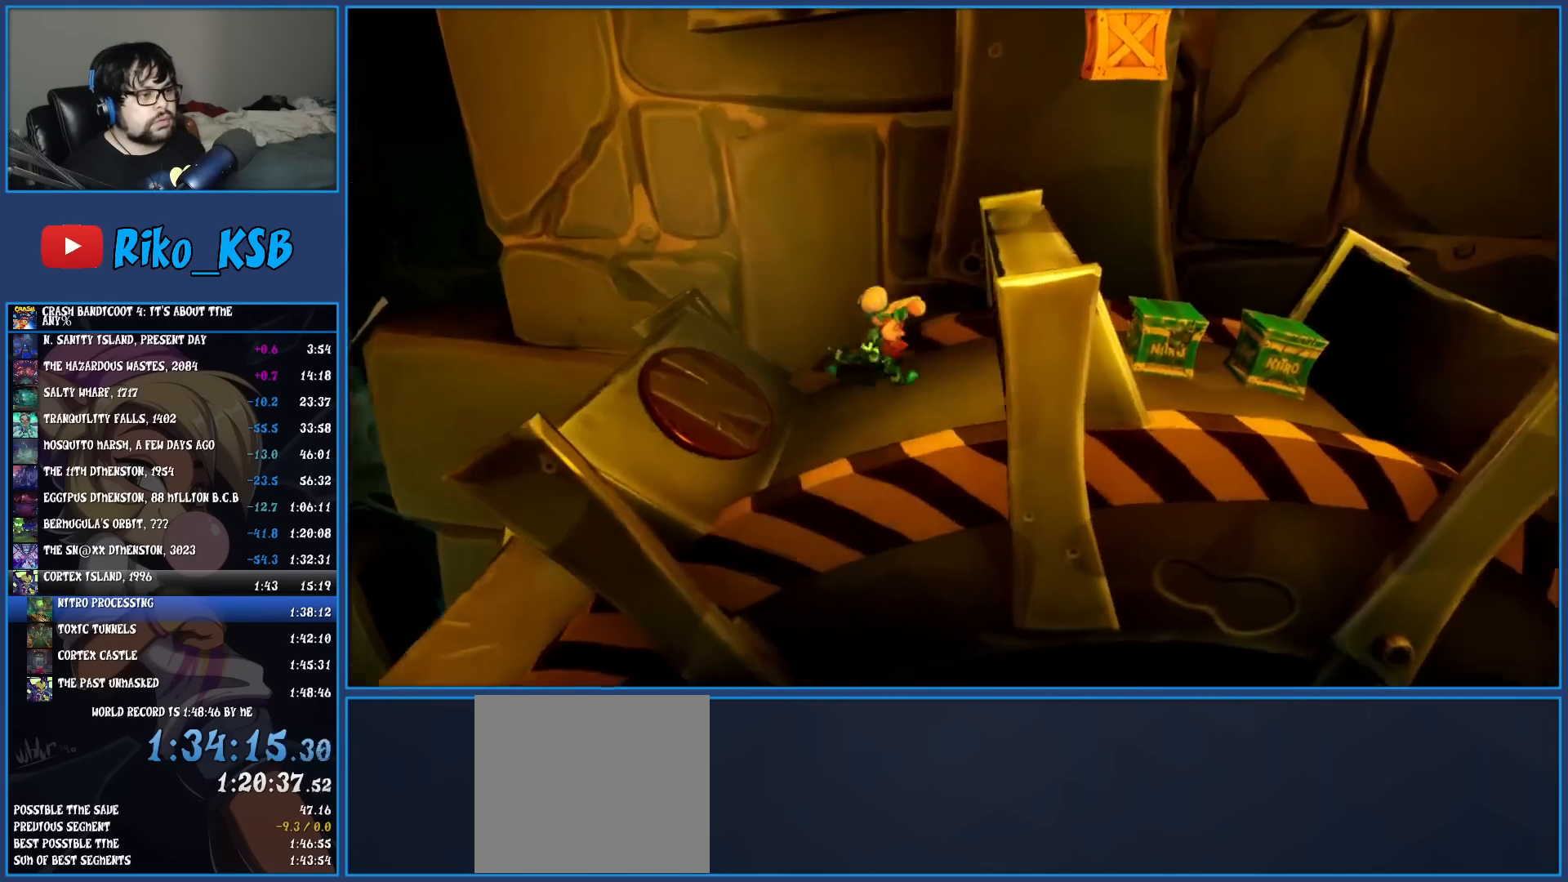
{"buttons": [], "left_stick": "center", "events": [[50, "left_stick", "center"], [217, "left_stick", "right"], [450, "left_stick", "center"]]}
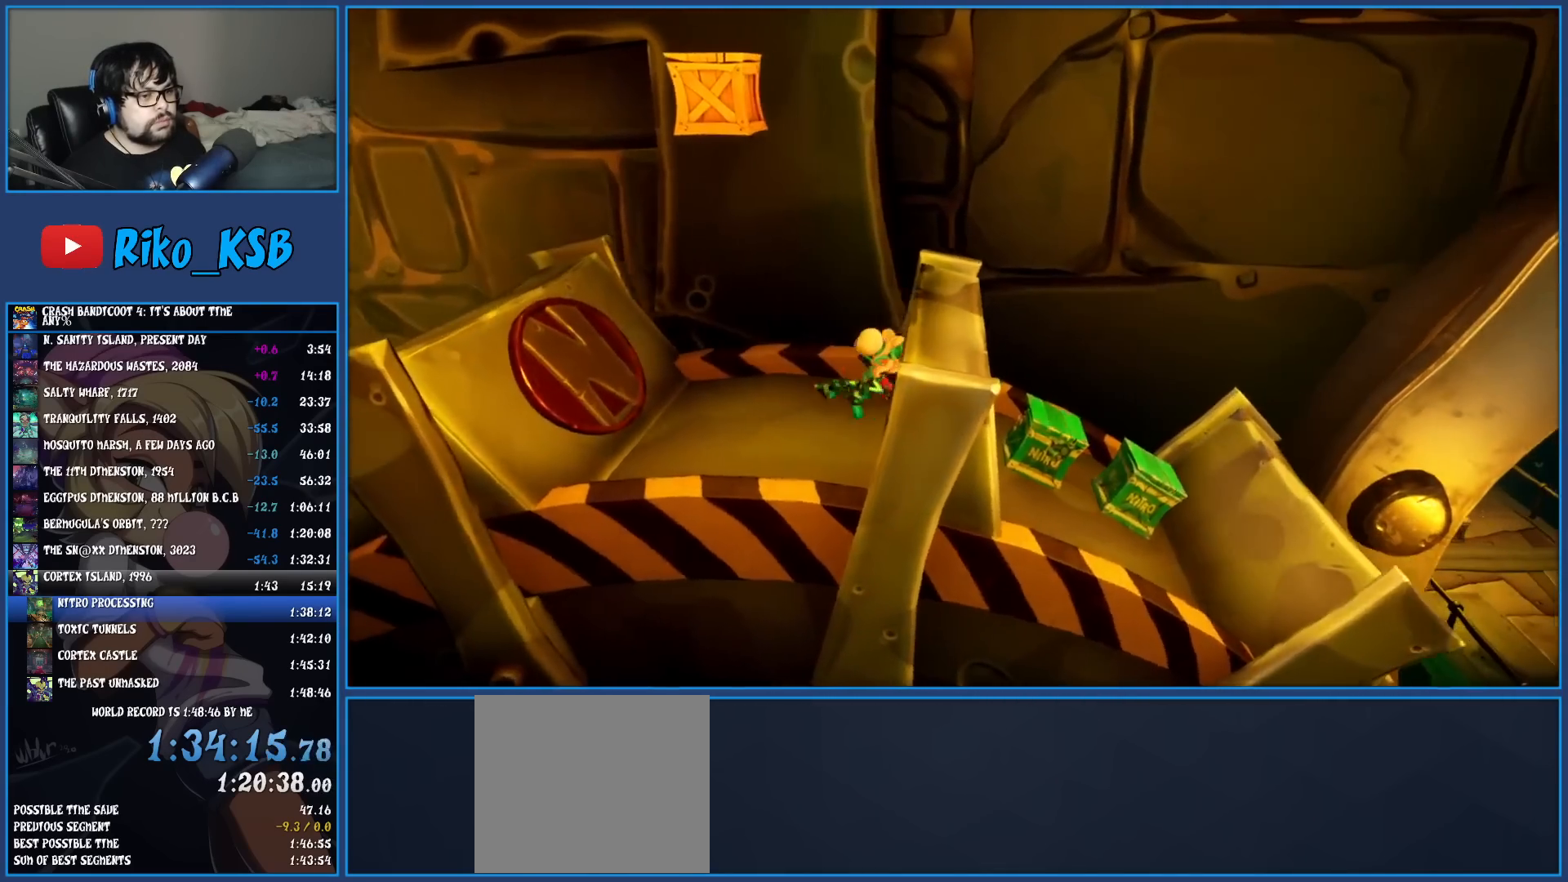
{"buttons": [], "left_stick": "right", "events": [[417, "left_stick", "right"]]}
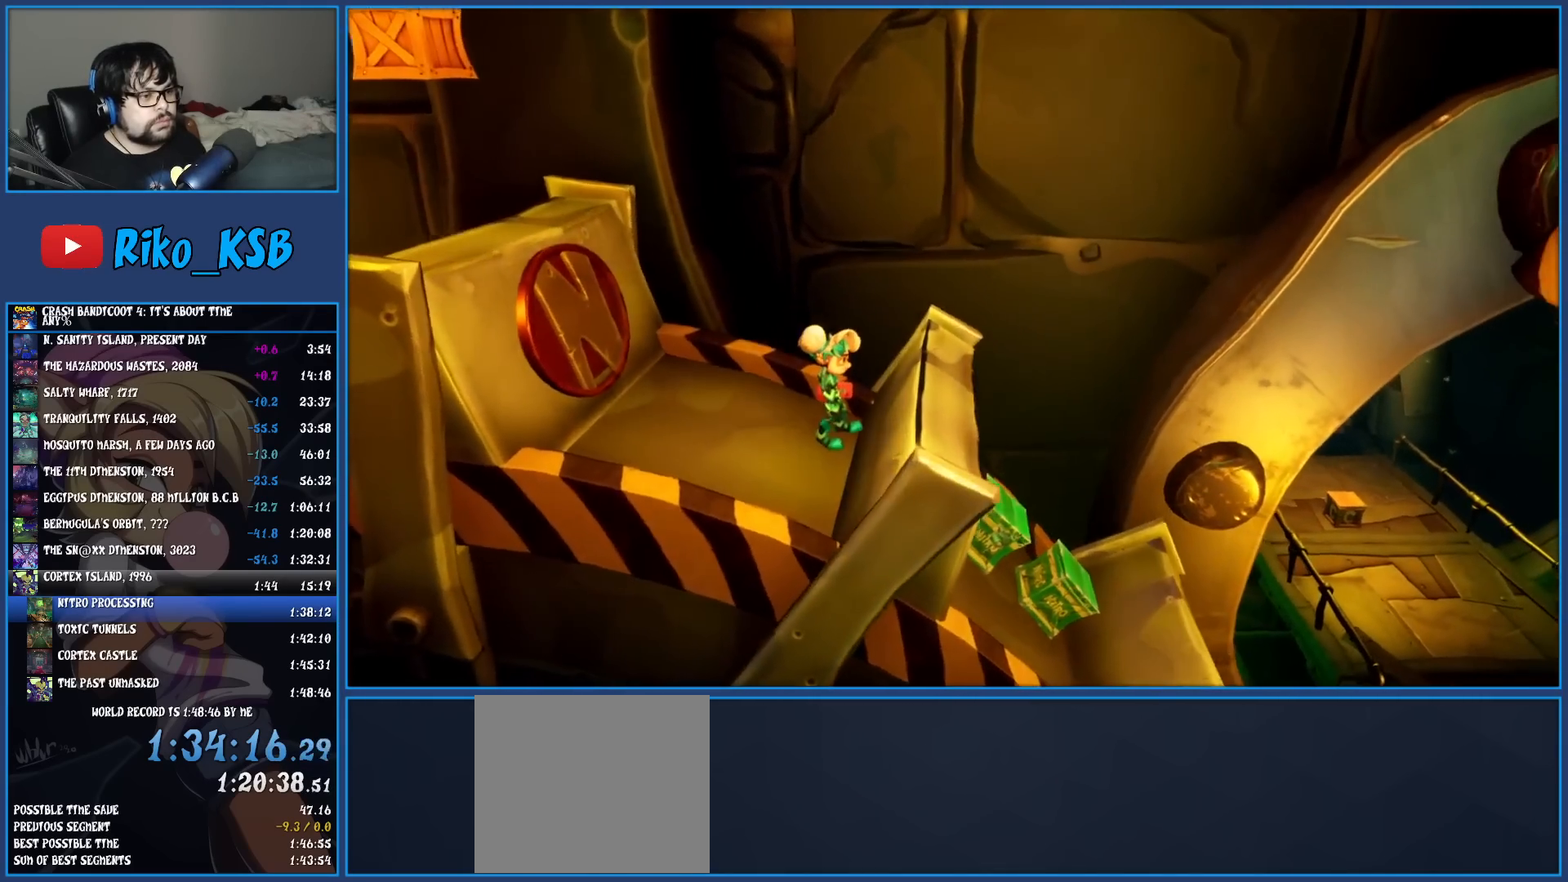
{"buttons": [], "left_stick": "right", "events": []}
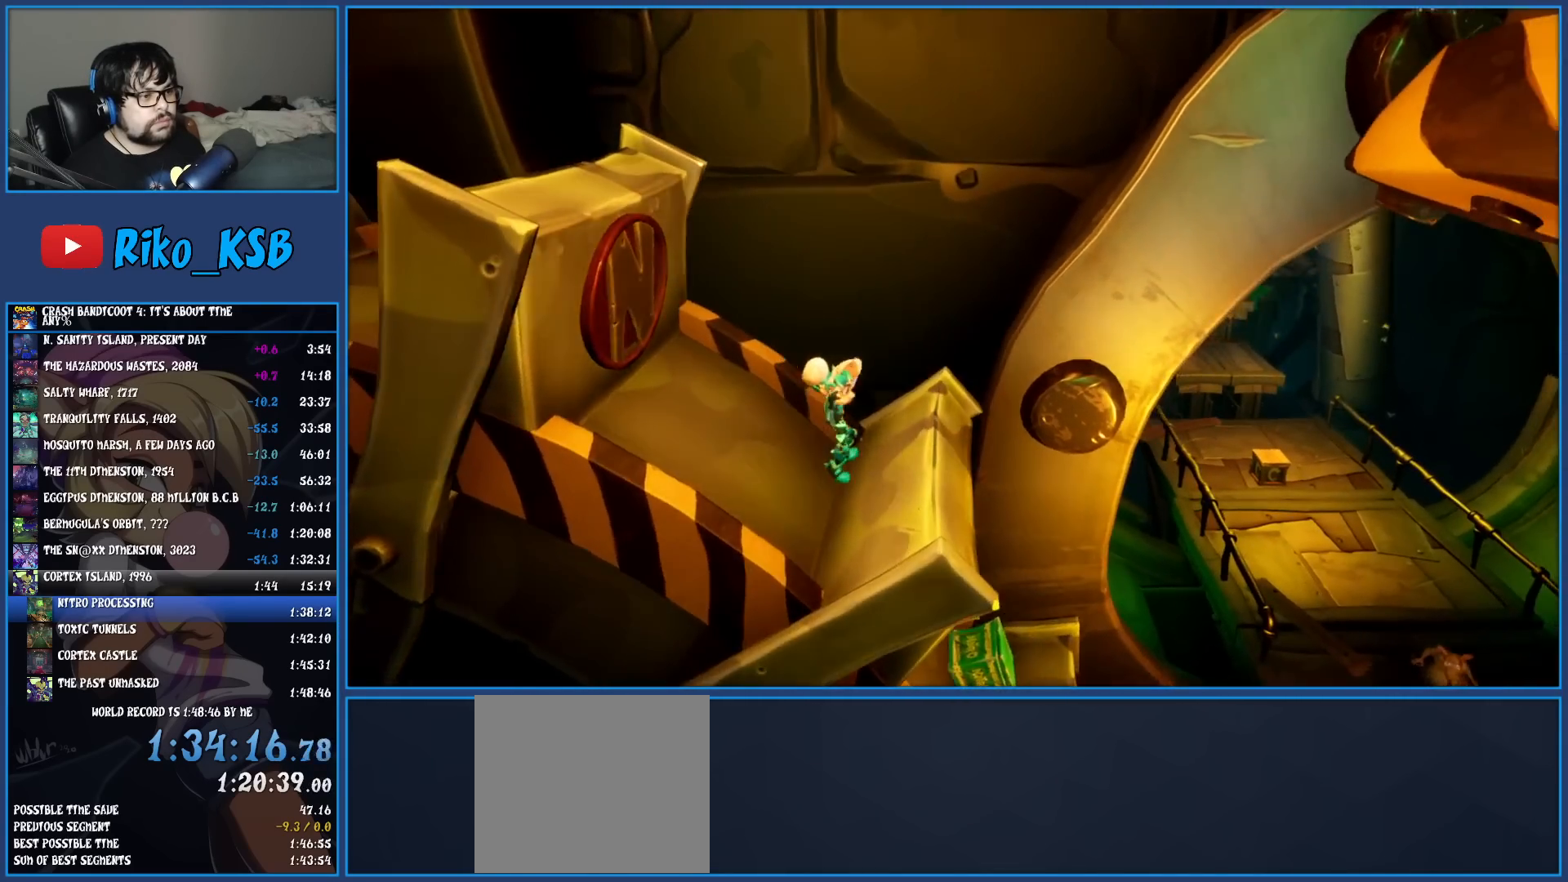
{"buttons": [], "left_stick": "up-right", "events": [[183, "CROSS", "down"], [333, "CROSS", "up"], [433, "left_stick", "up-right"]]}
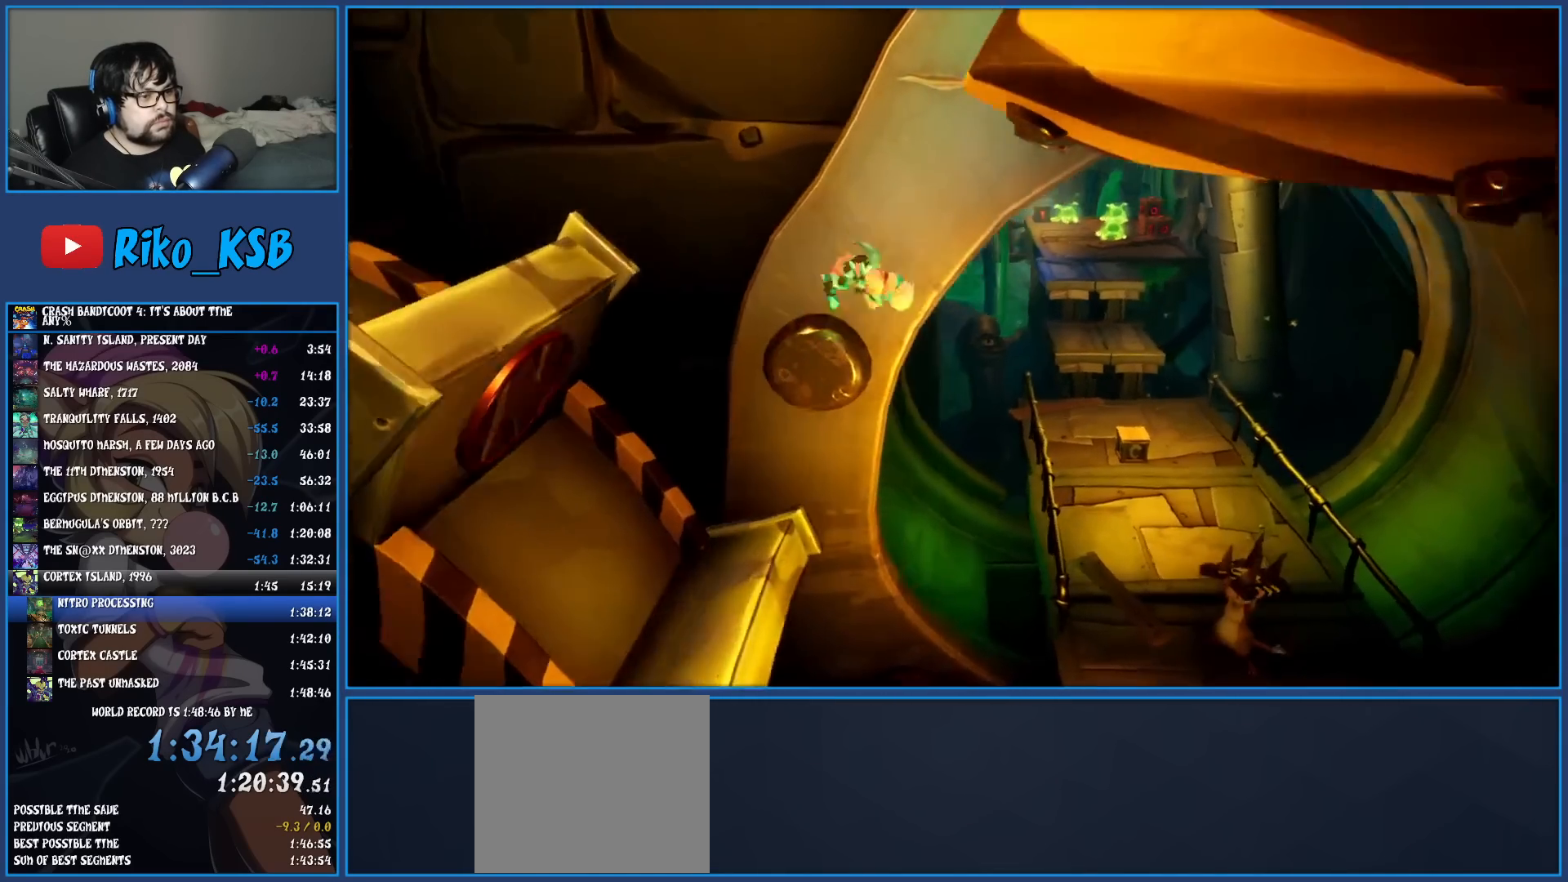
{"buttons": ["TRIANGLE"], "left_stick": "up", "events": [[433, "left_stick", "up"], [467, "TRIANGLE", "down"]]}
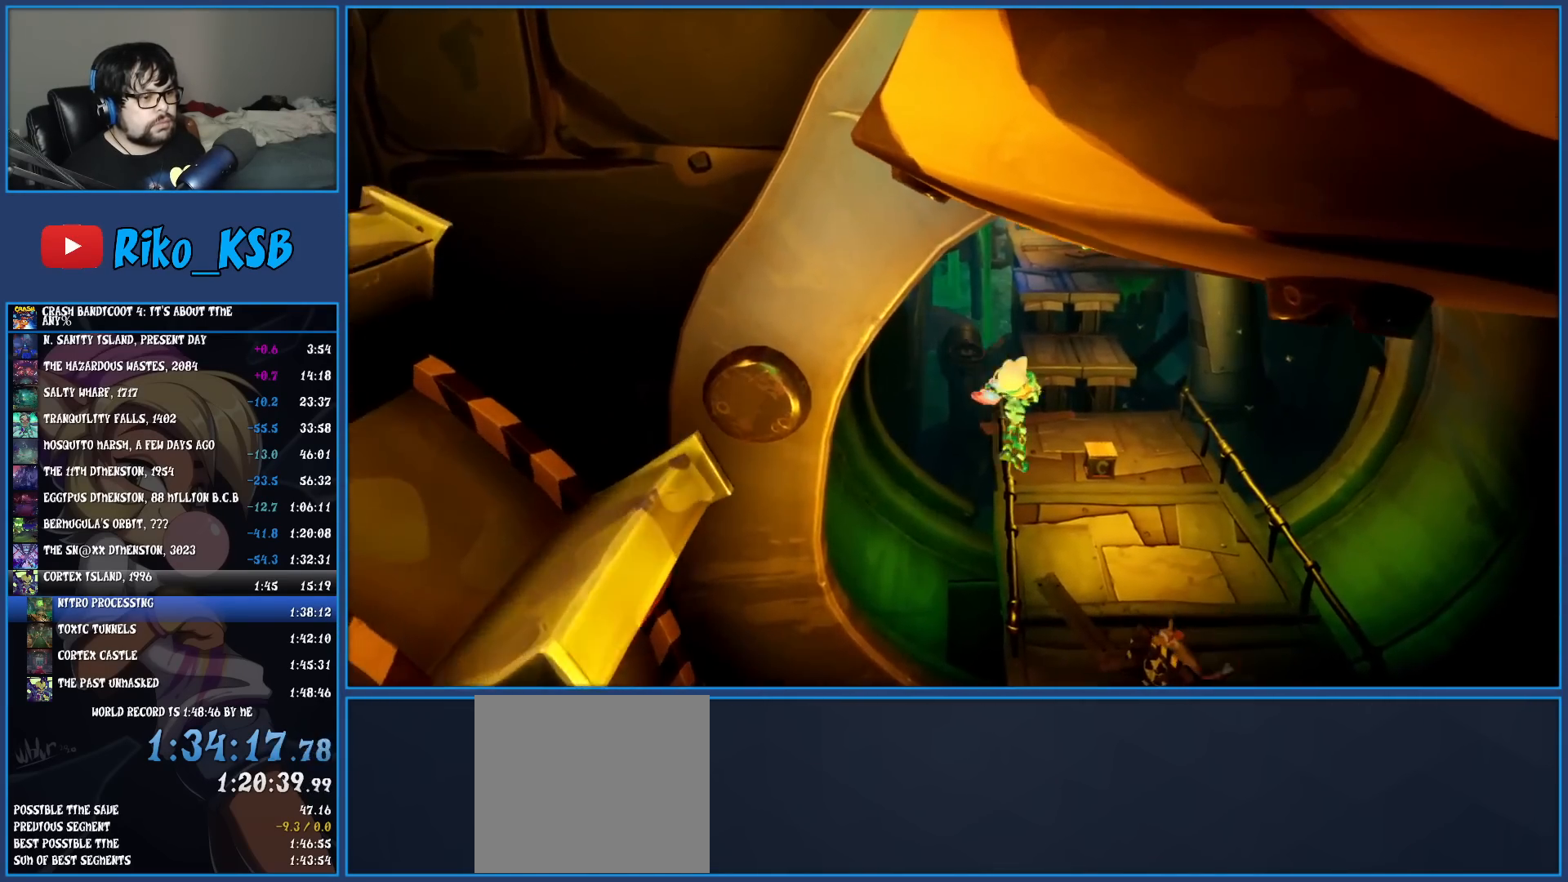
{"buttons": [], "left_stick": "up", "events": [[117, "TRIANGLE", "up"], [217, "TRIANGLE", "down"], [367, "TRIANGLE", "up"]]}
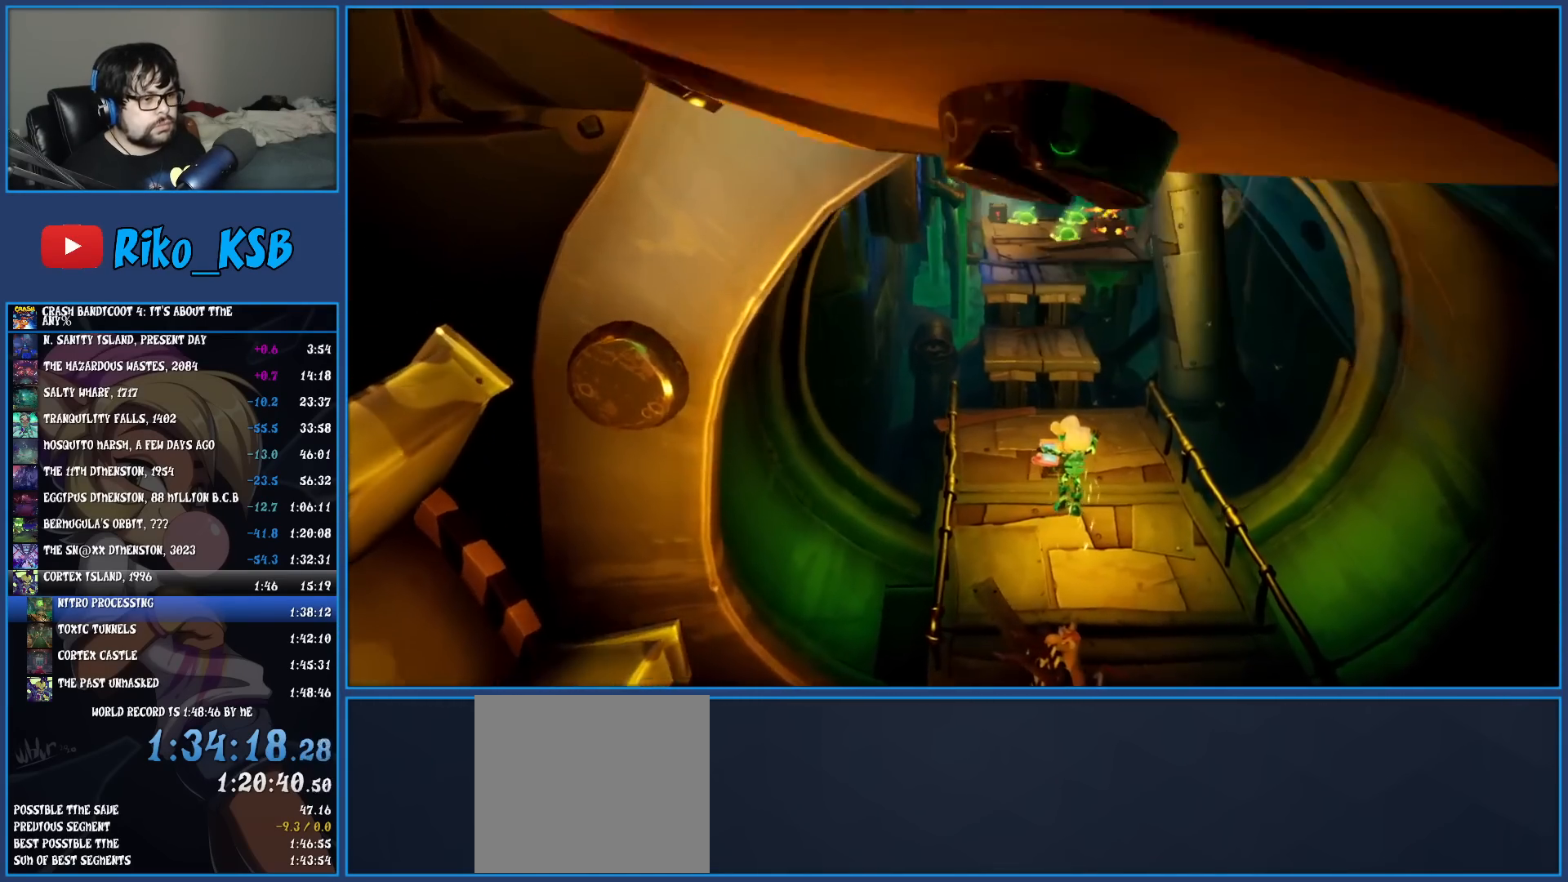
{"buttons": ["R1"], "left_stick": "up", "events": [[383, "R1", "down"]]}
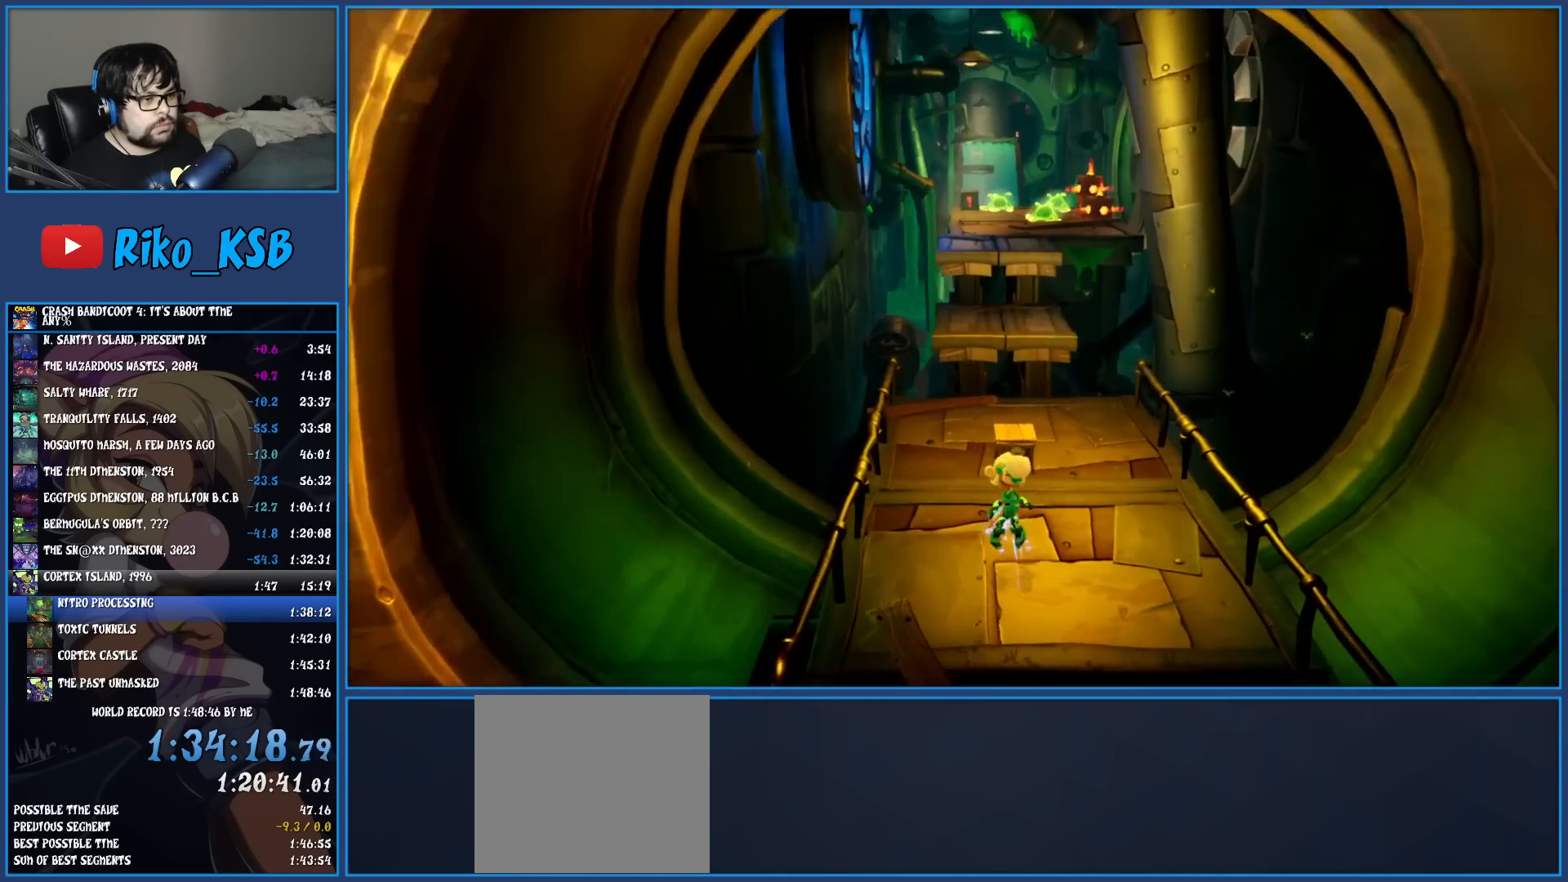
{"buttons": ["CROSS"], "left_stick": "up", "events": [[17, "R1", "up"], [100, "SQUARE", "down"], [267, "SQUARE", "up"], [500, "CROSS", "down"]]}
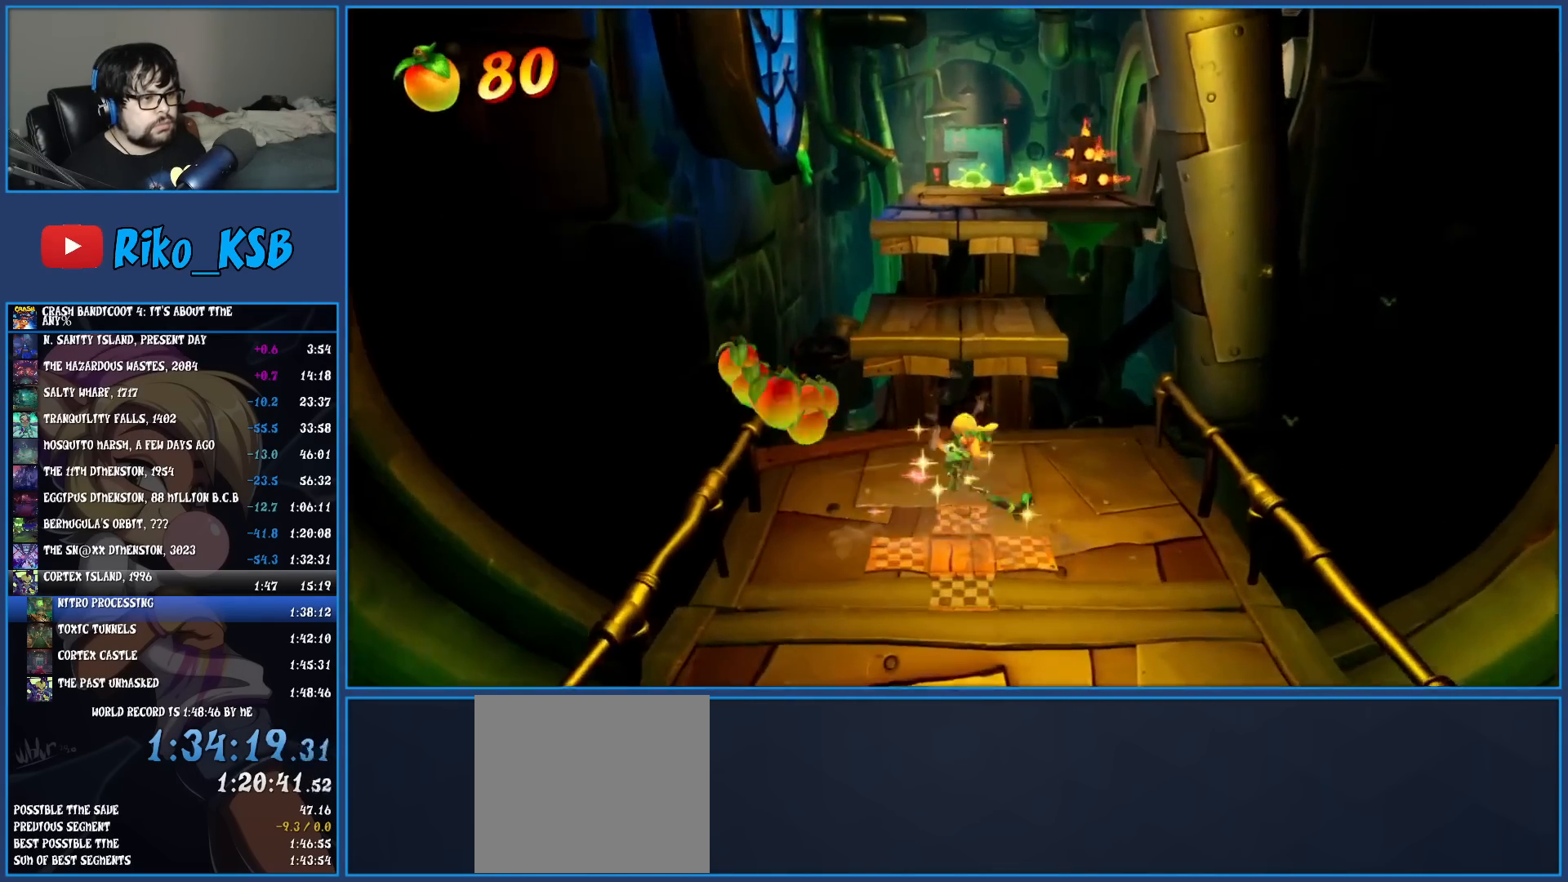
{"buttons": [], "left_stick": "up", "events": [[150, "CROSS", "up"], [233, "TRIANGLE", "down"], [400, "TRIANGLE", "up"]]}
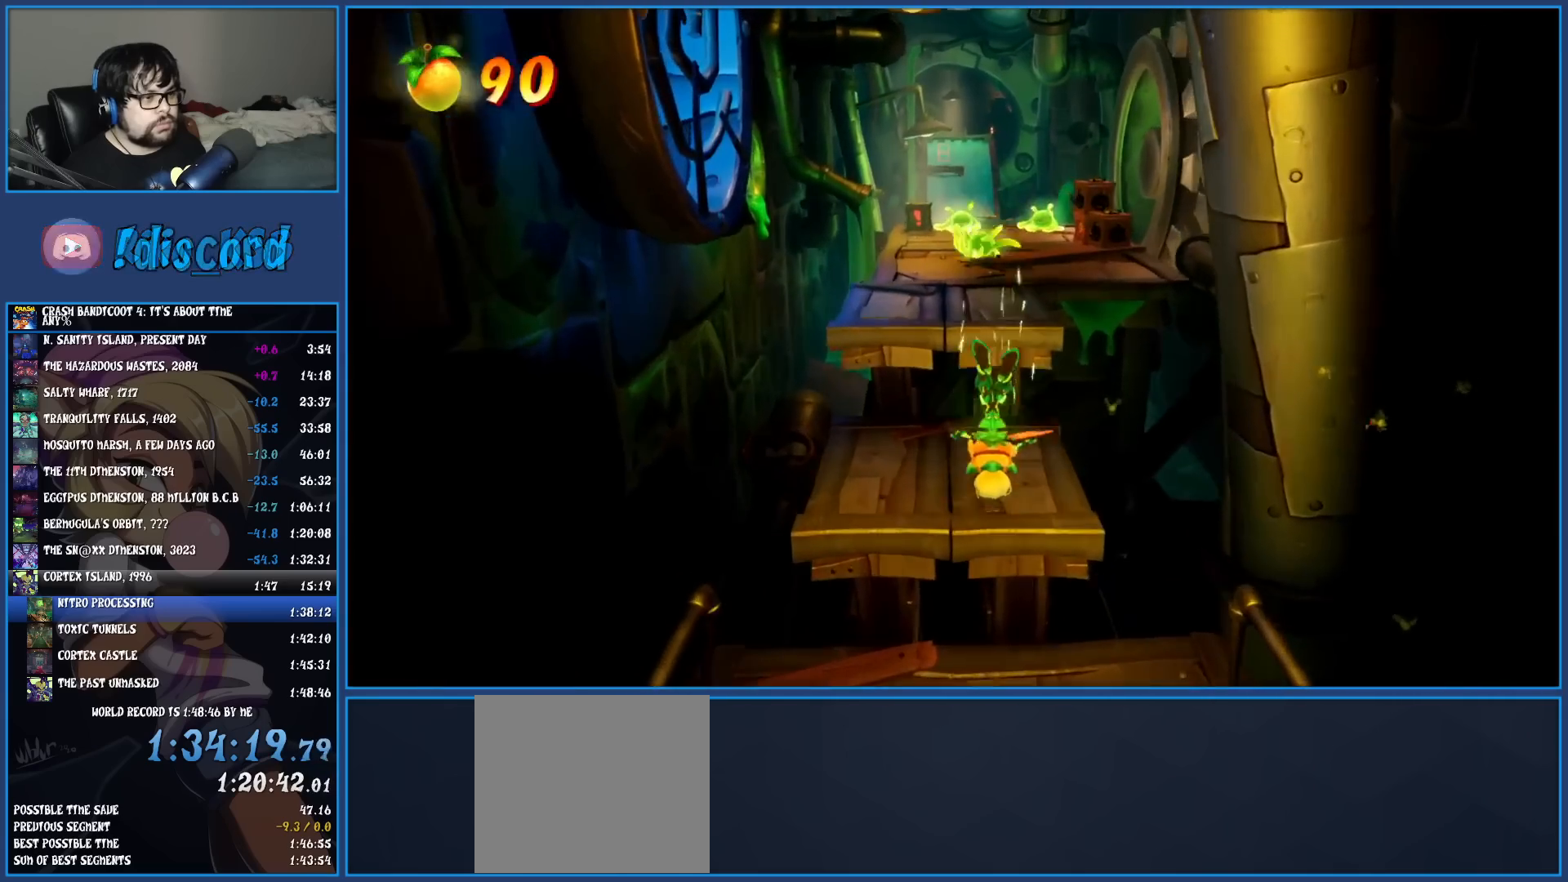
{"buttons": ["TRIANGLE"], "left_stick": "up", "events": [[400, "TRIANGLE", "down"]]}
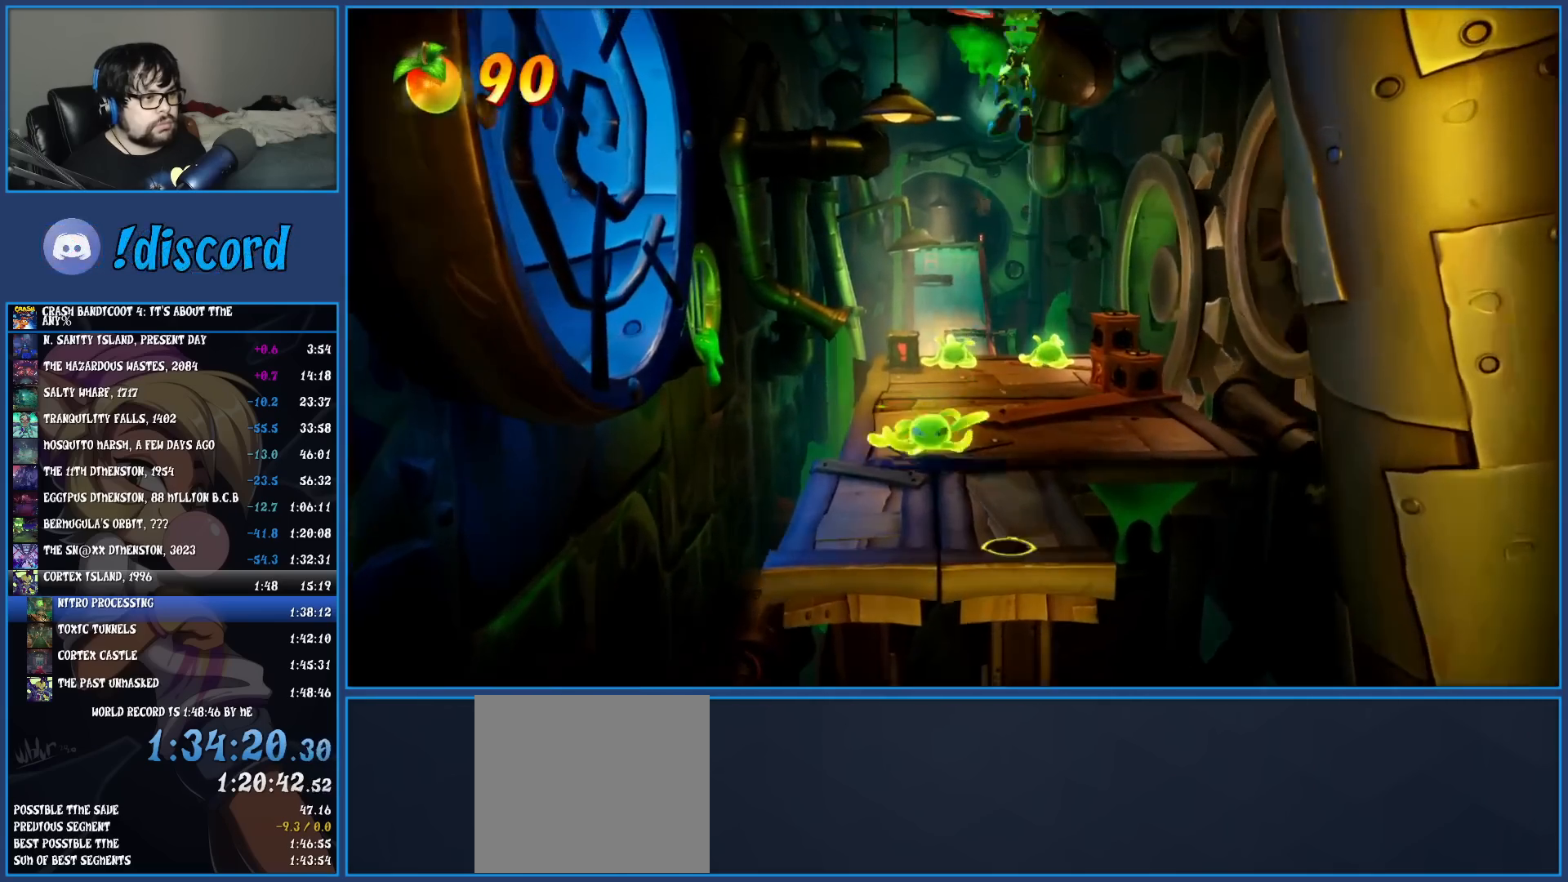
{"buttons": [], "left_stick": "up", "events": [[100, "TRIANGLE", "up"]]}
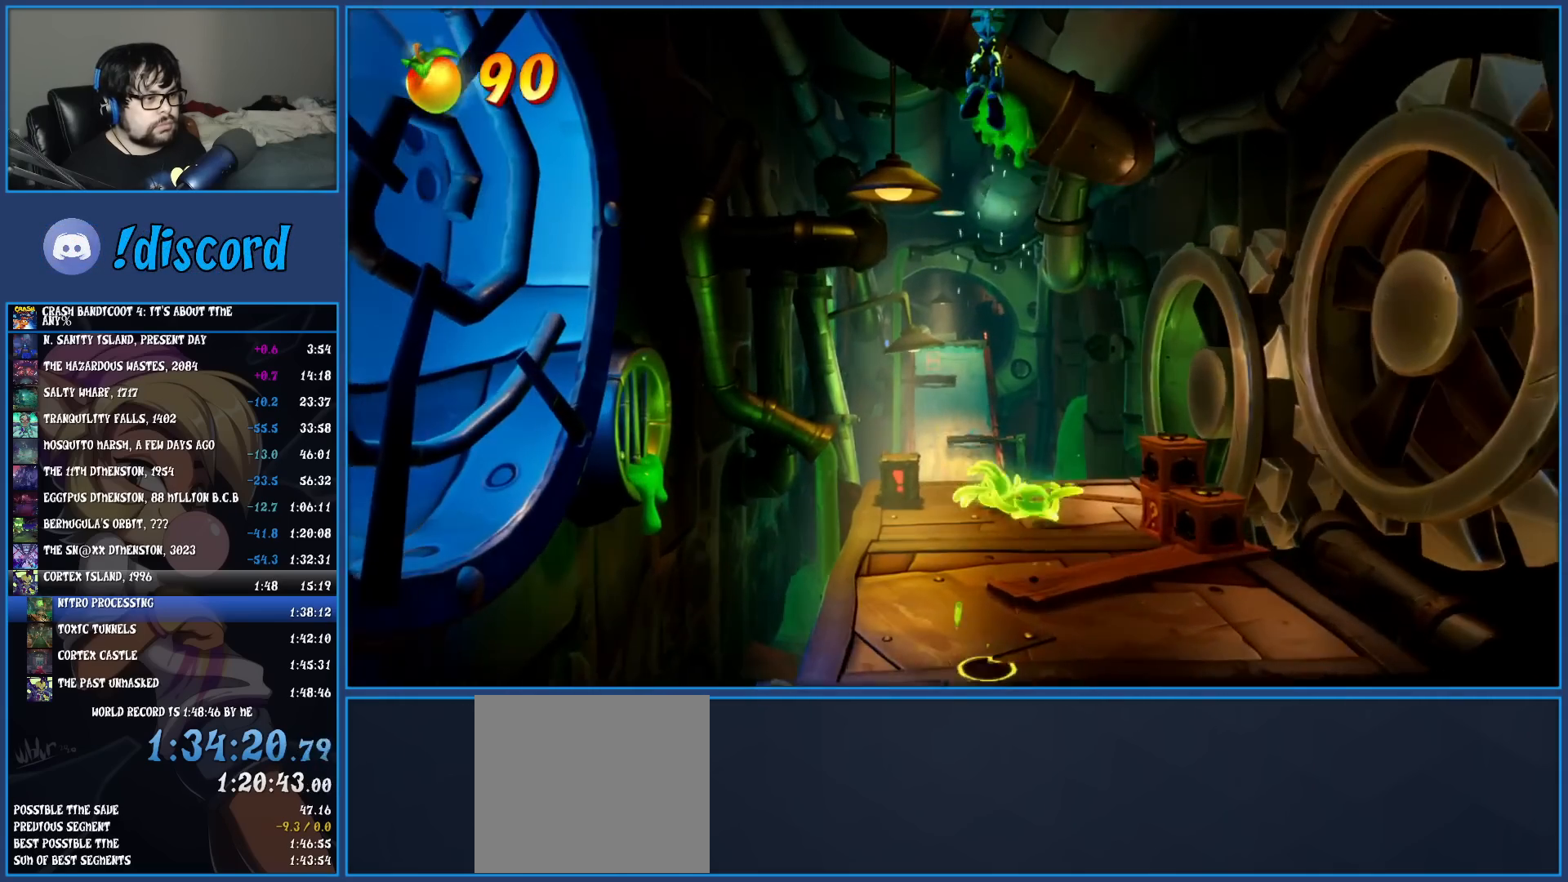
{"buttons": ["CROSS"], "left_stick": "up", "events": [[383, "CROSS", "down"]]}
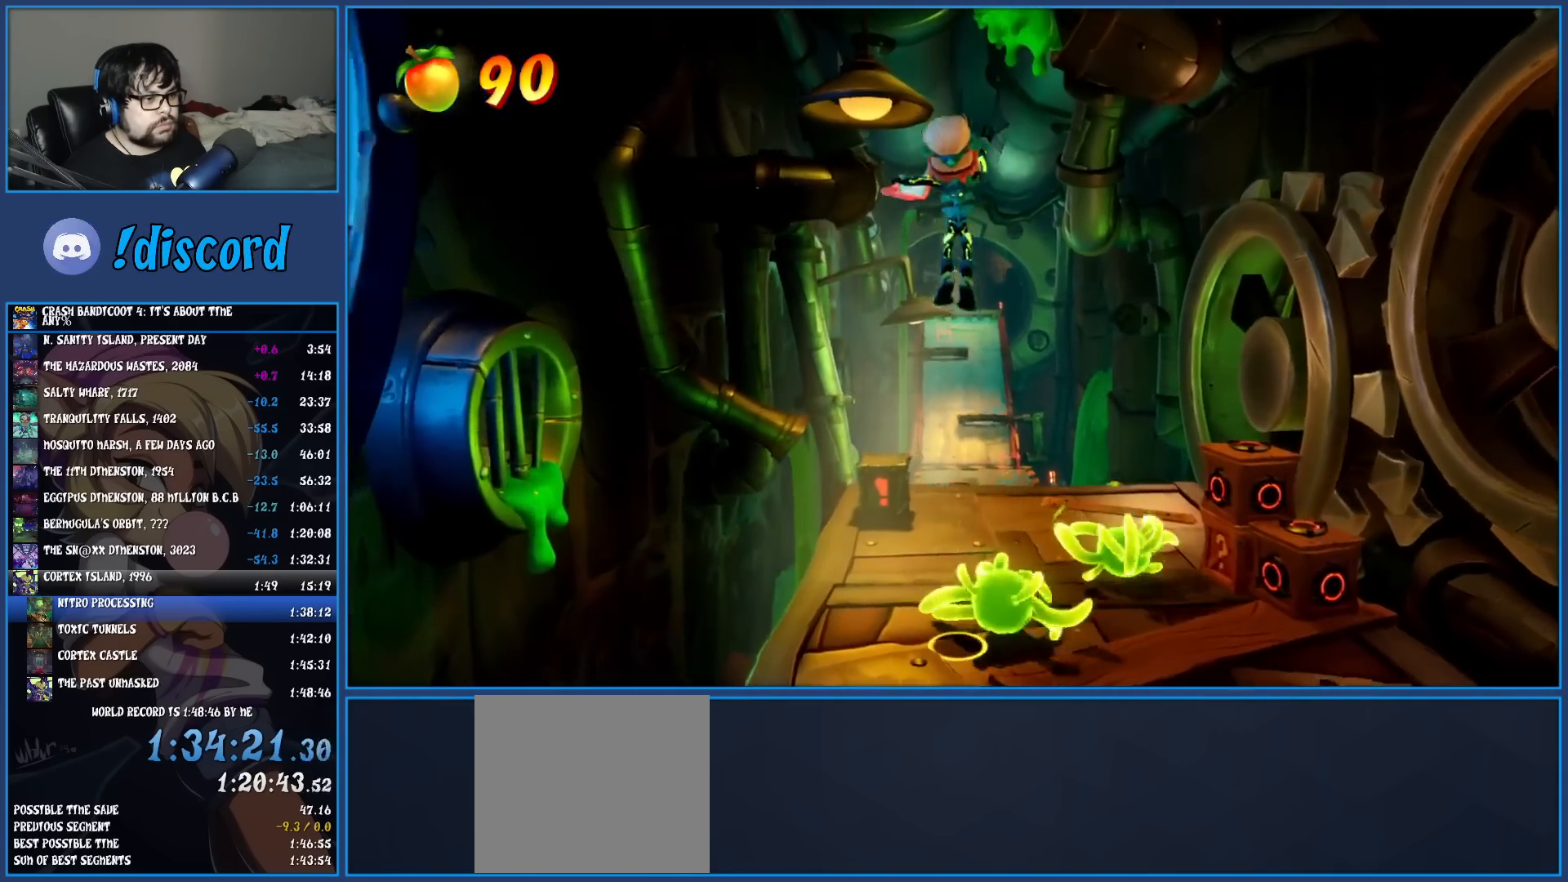
{"buttons": [], "left_stick": "up", "events": [[33, "CROSS", "up"], [100, "left_stick", "up-right"], [383, "left_stick", "up"]]}